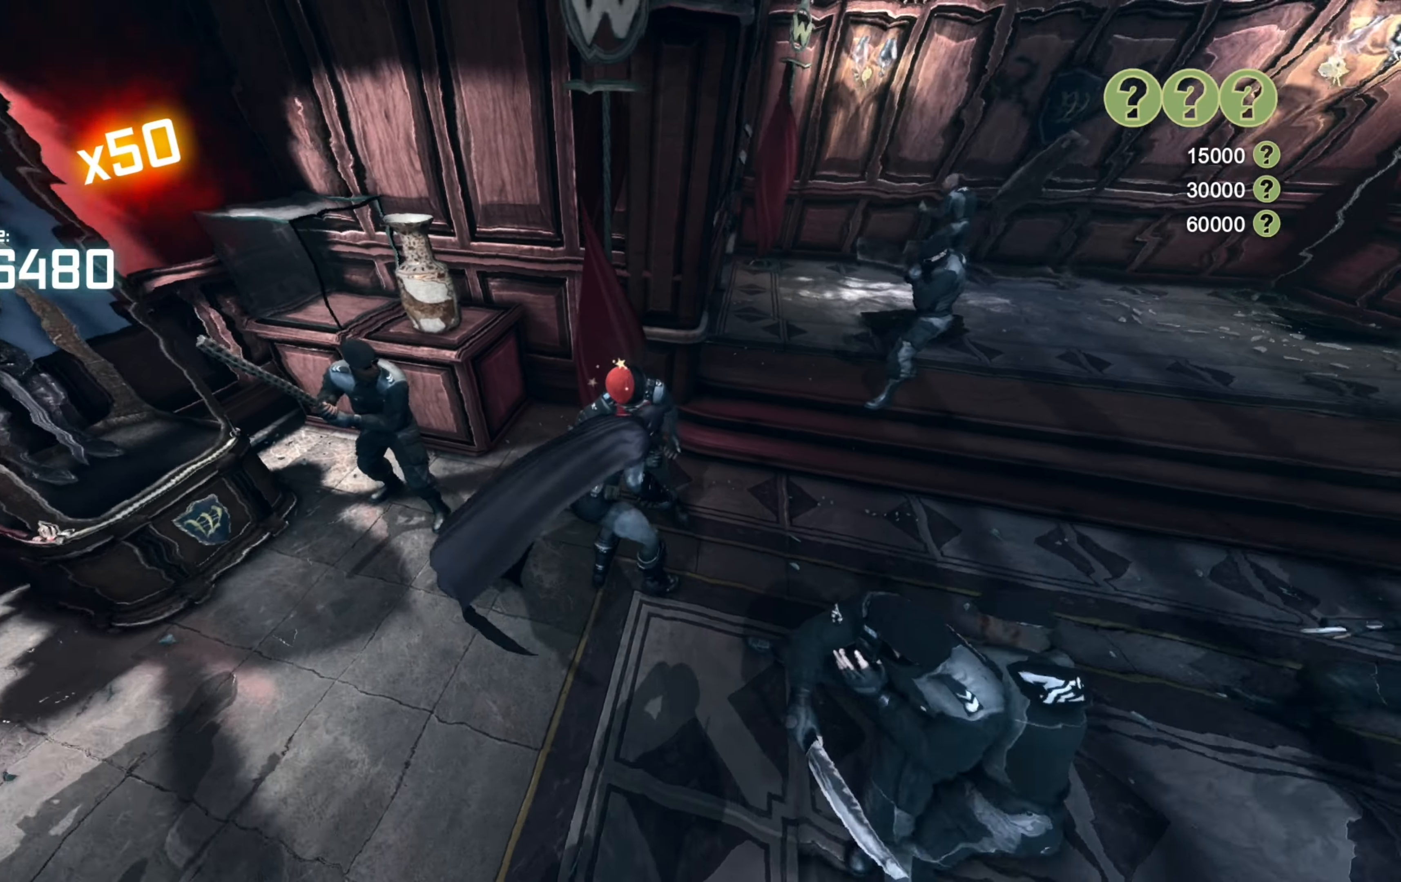
Gameplay with a controller (Xbox layout); each line is a JSON object with the inputs held at the frame after it. "events" lists button and stick changes between this image and that frame as [ms after this image, input, new state], when the widget could be followed in between.
{"buttons": [], "left_stick": "right", "right_stick": "center", "events": [[80, "left_stick", "right"], [180, "right_stick", "center"], [400, "A", "down"], [460, "A", "up"]]}
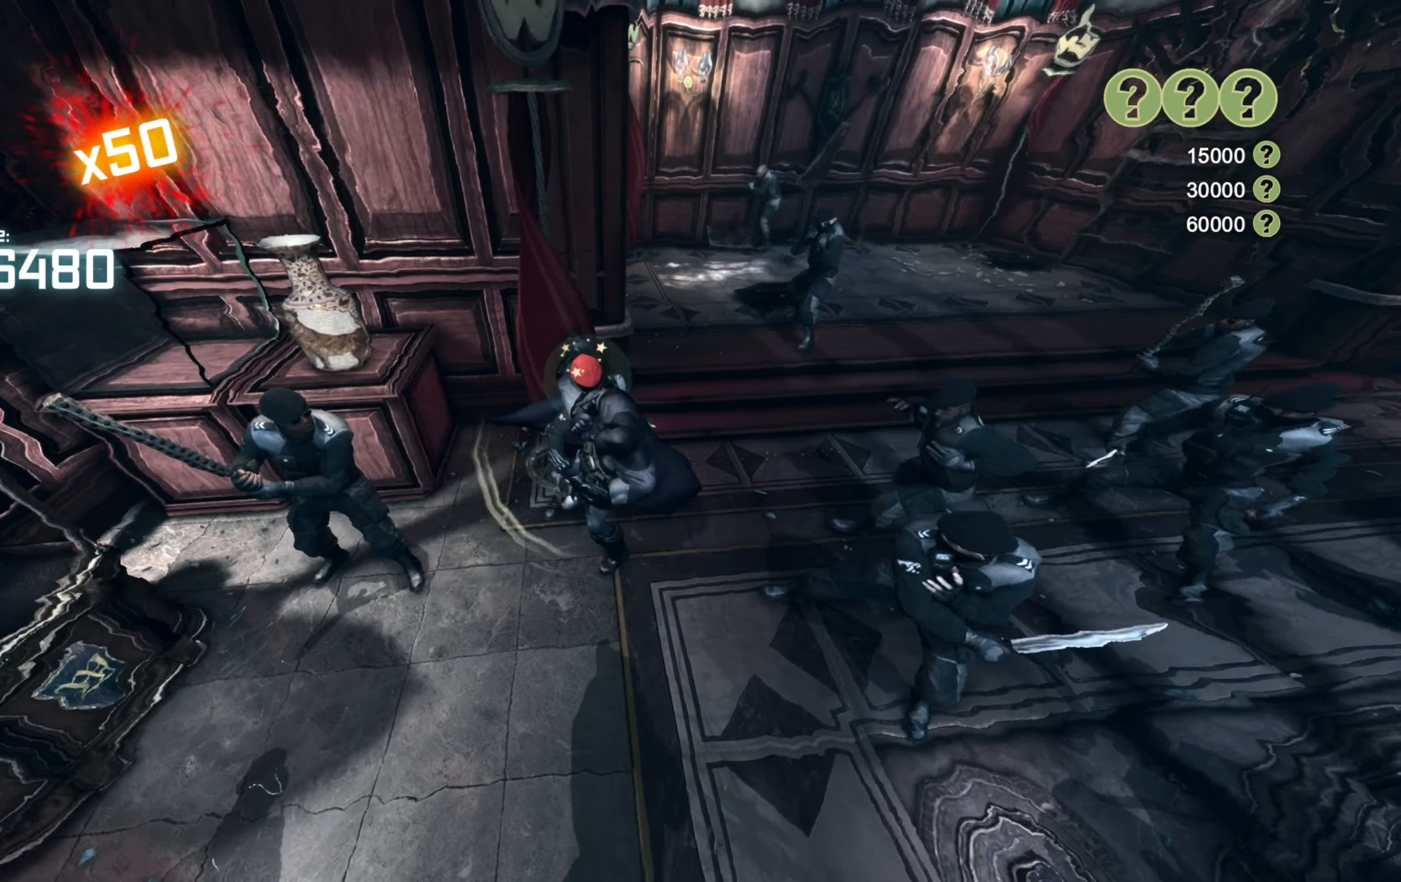
{"buttons": [], "left_stick": "right", "right_stick": "center", "events": [[60, "A", "down"], [160, "A", "up"], [220, "A", "down"], [340, "A", "up"], [380, "A", "down"], [500, "A", "up"]]}
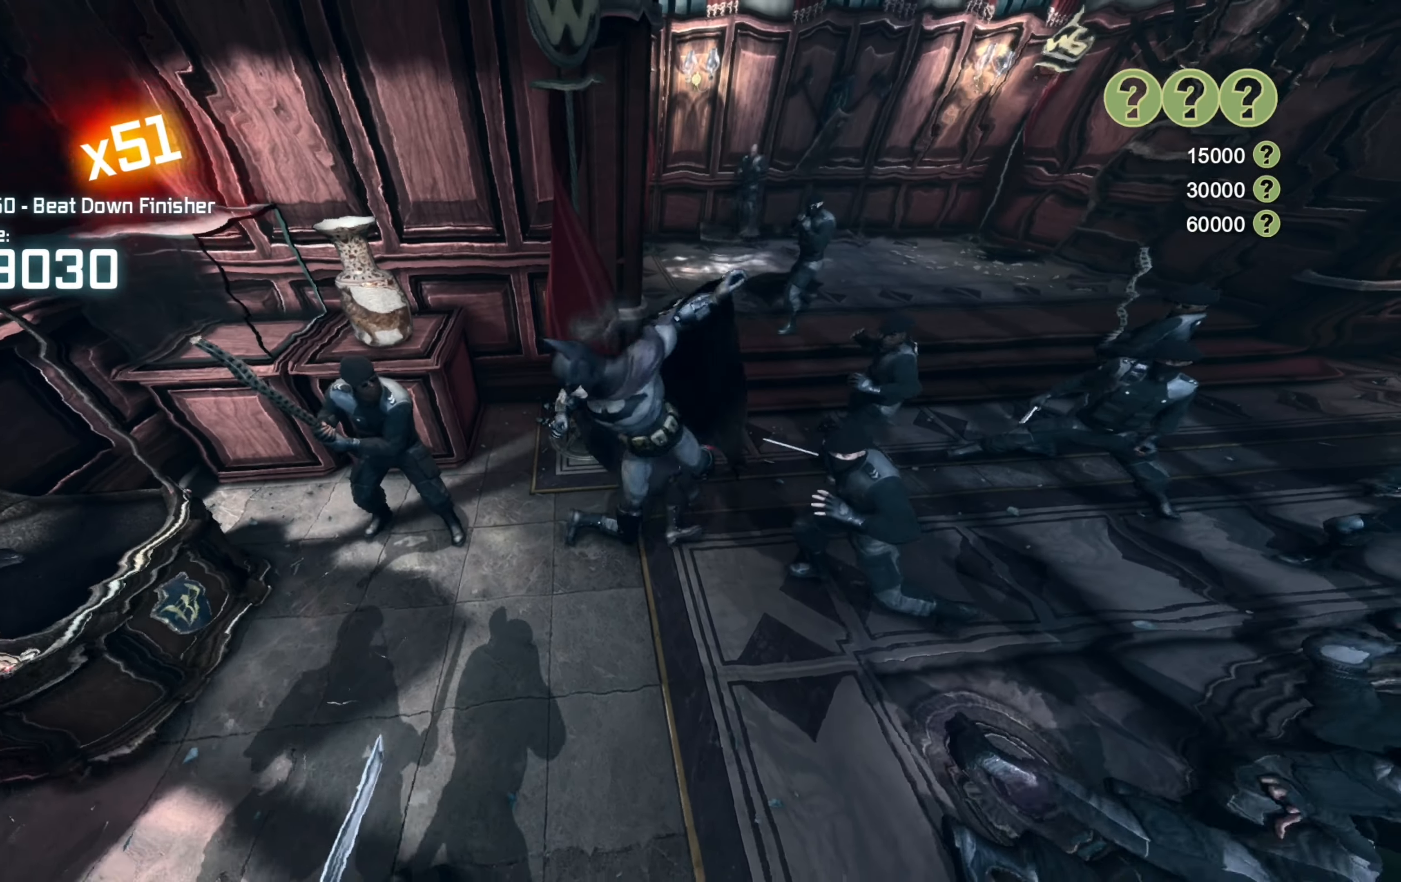
{"buttons": [], "left_stick": "up", "right_stick": "right", "events": [[220, "left_stick", "up-right"], [220, "right_stick", "right"], [400, "left_stick", "up"]]}
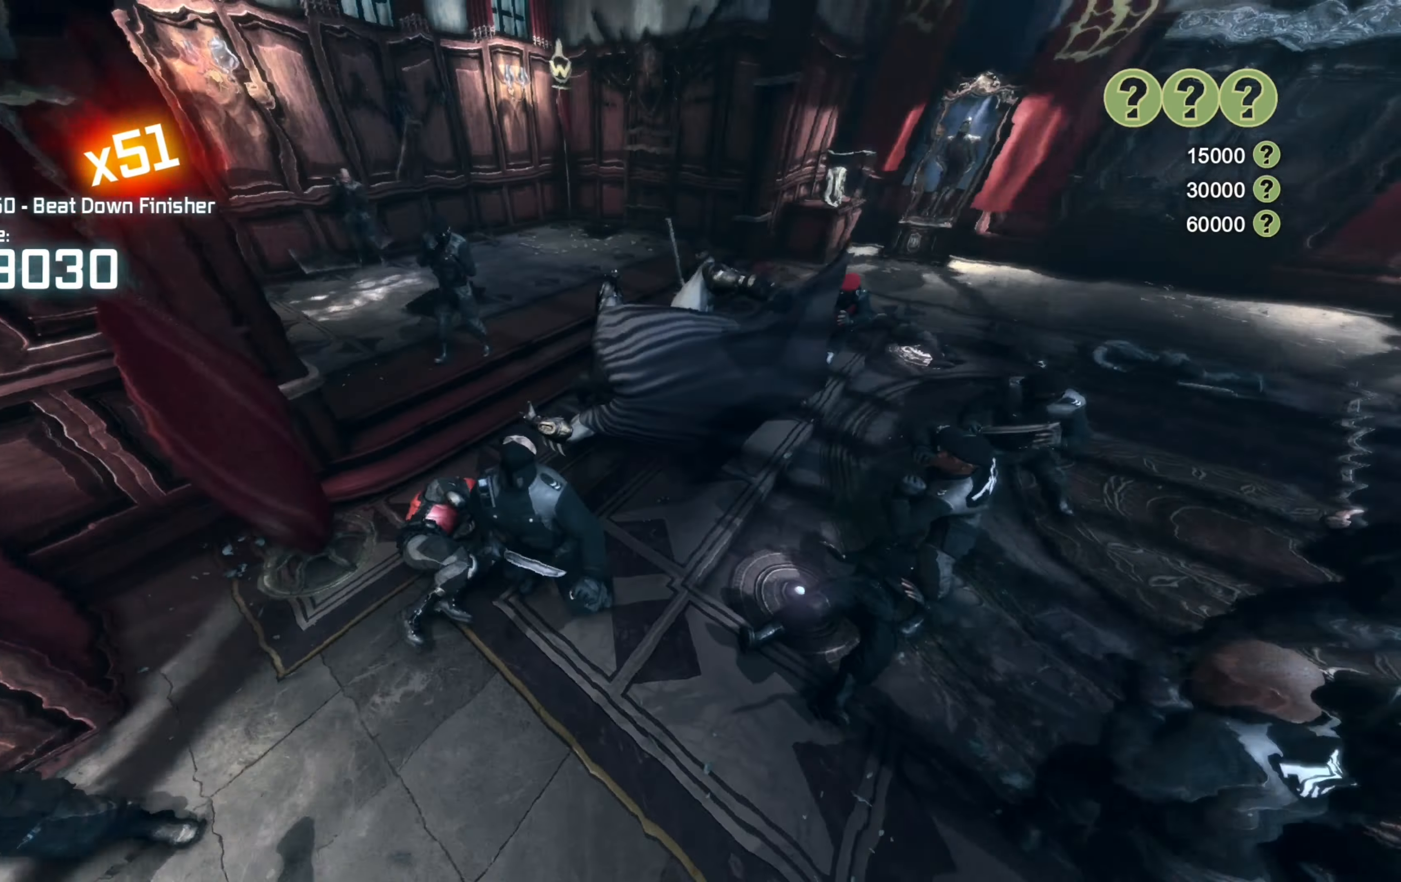
{"buttons": [], "left_stick": "up-right", "right_stick": "center", "events": [[180, "right_stick", "center"], [360, "left_stick", "up-right"]]}
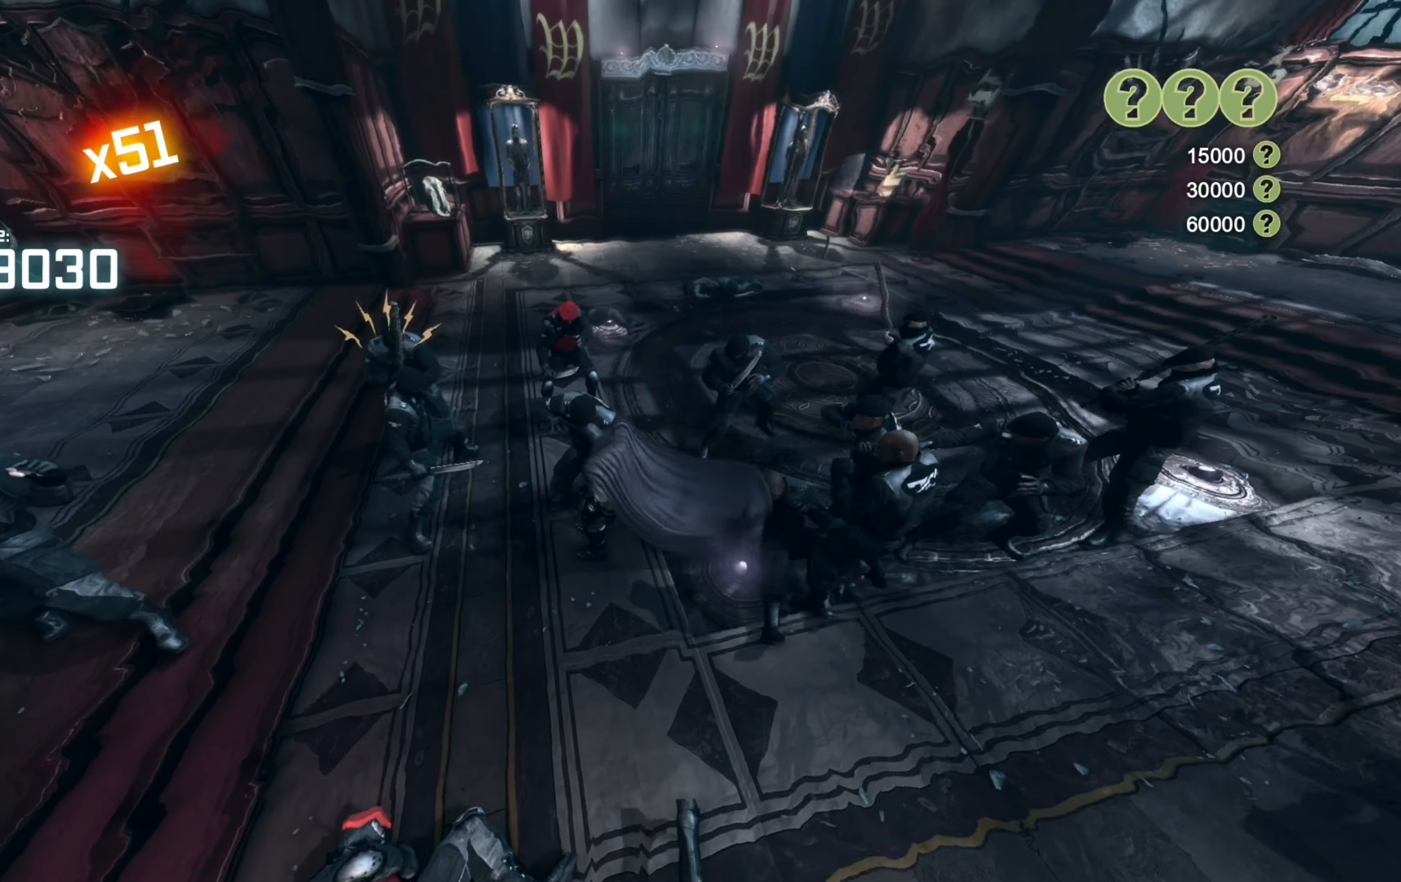
{"buttons": [], "left_stick": "right", "right_stick": "center", "events": [[40, "X", "down"], [140, "X", "up"], [440, "left_stick", "right"]]}
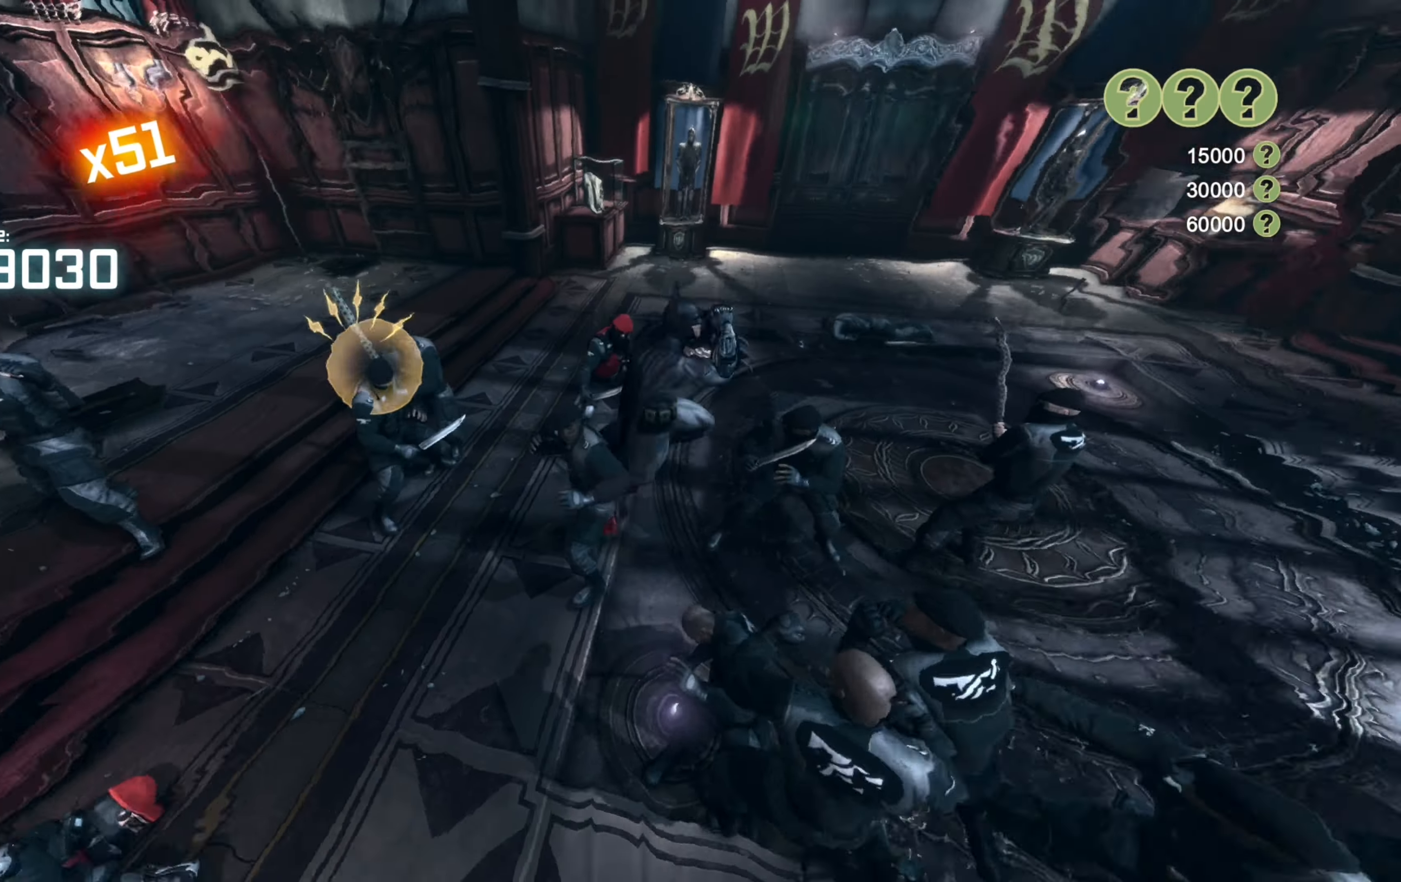
{"buttons": [], "left_stick": "right", "right_stick": "center", "events": [[220, "A", "down"], [300, "A", "up"], [380, "A", "down"], [480, "A", "up"]]}
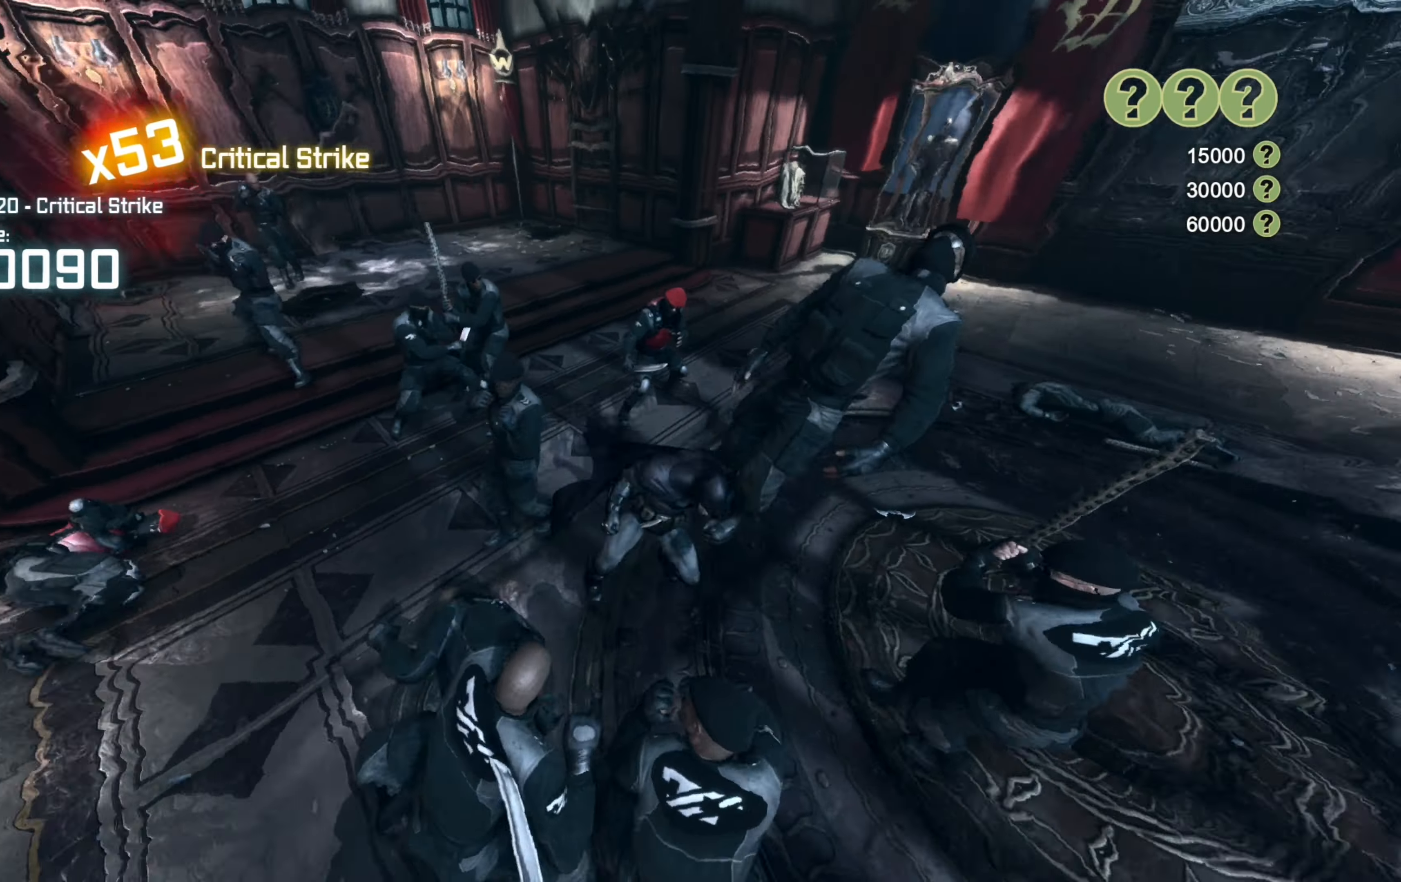
{"buttons": [], "left_stick": "up", "right_stick": "center", "events": [[380, "left_stick", "up"]]}
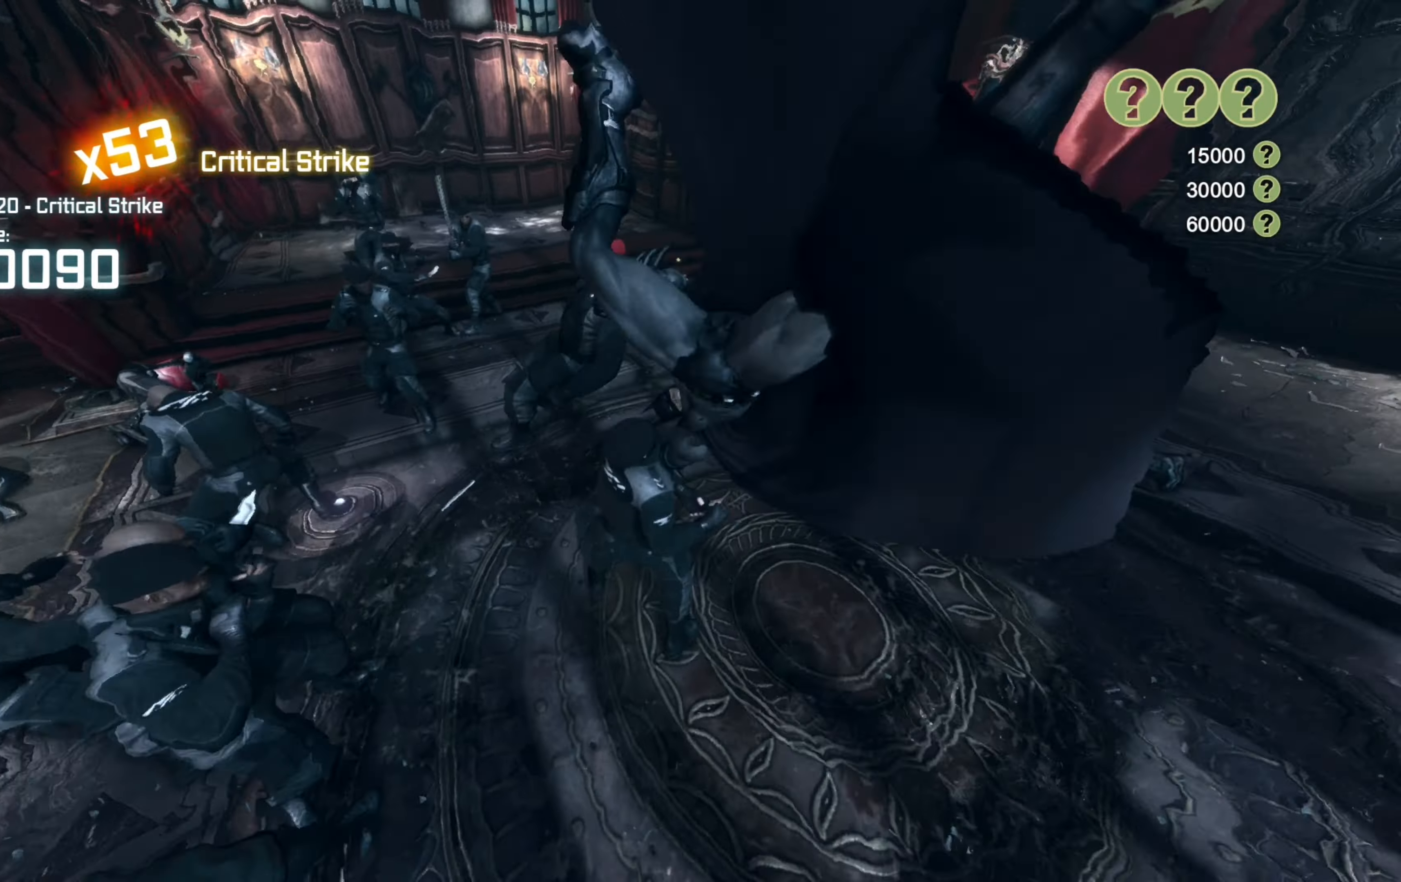
{"buttons": [], "left_stick": "up", "right_stick": "center", "events": [[200, "X", "down"], [300, "X", "up"], [380, "X", "down"], [480, "X", "up"]]}
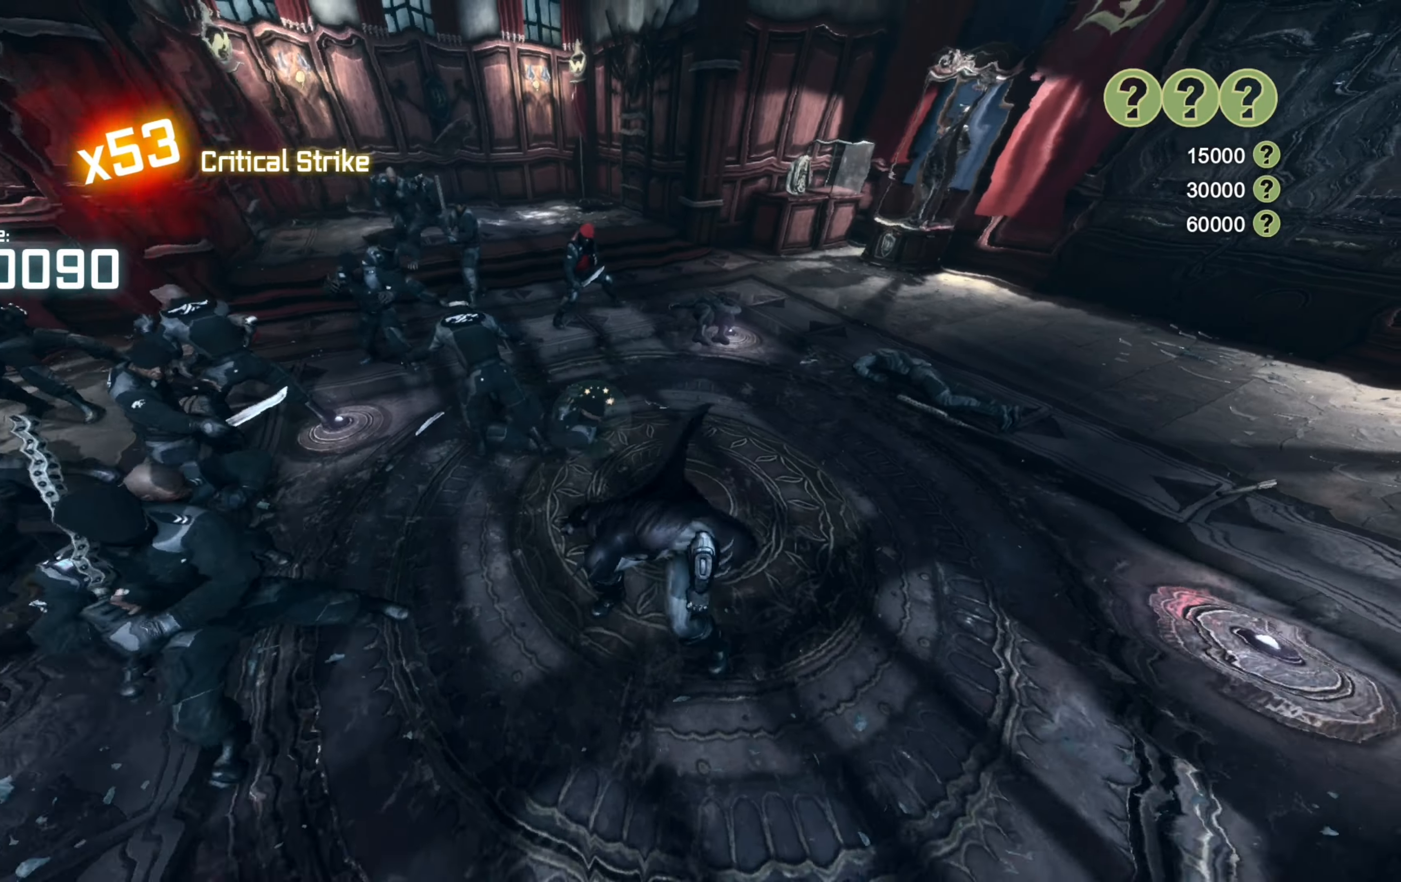
{"buttons": [], "left_stick": "up", "right_stick": "center", "events": [[60, "X", "down"], [160, "X", "up"]]}
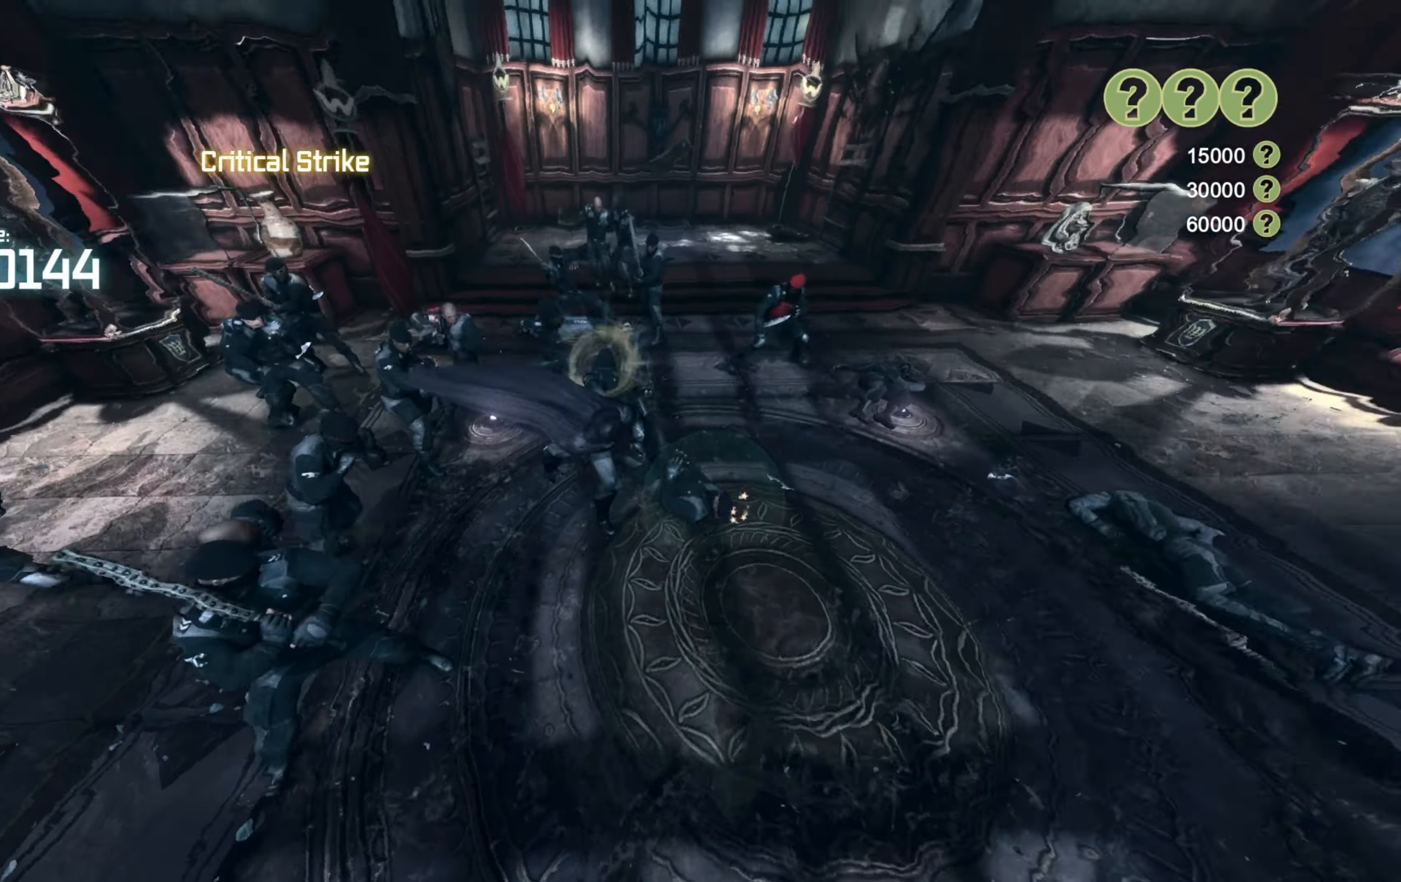
{"buttons": [], "left_stick": "right", "right_stick": "center", "events": [[20, "left_stick", "up-right"], [260, "B", "down"], [340, "left_stick", "right"], [360, "B", "up"]]}
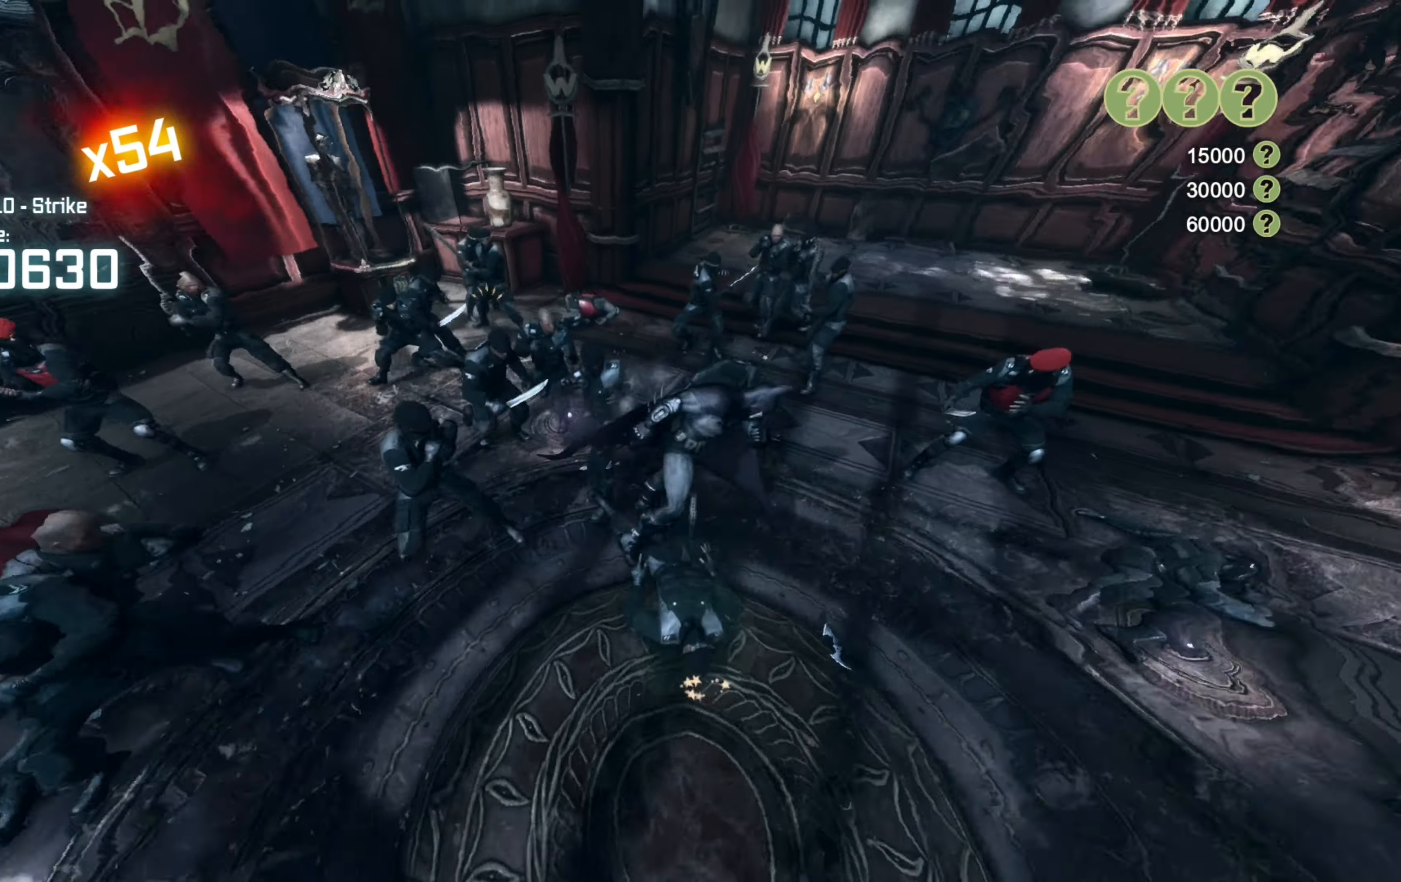
{"buttons": ["X"], "left_stick": "right", "right_stick": "center", "events": [[300, "X", "down"], [380, "X", "up"], [480, "X", "down"]]}
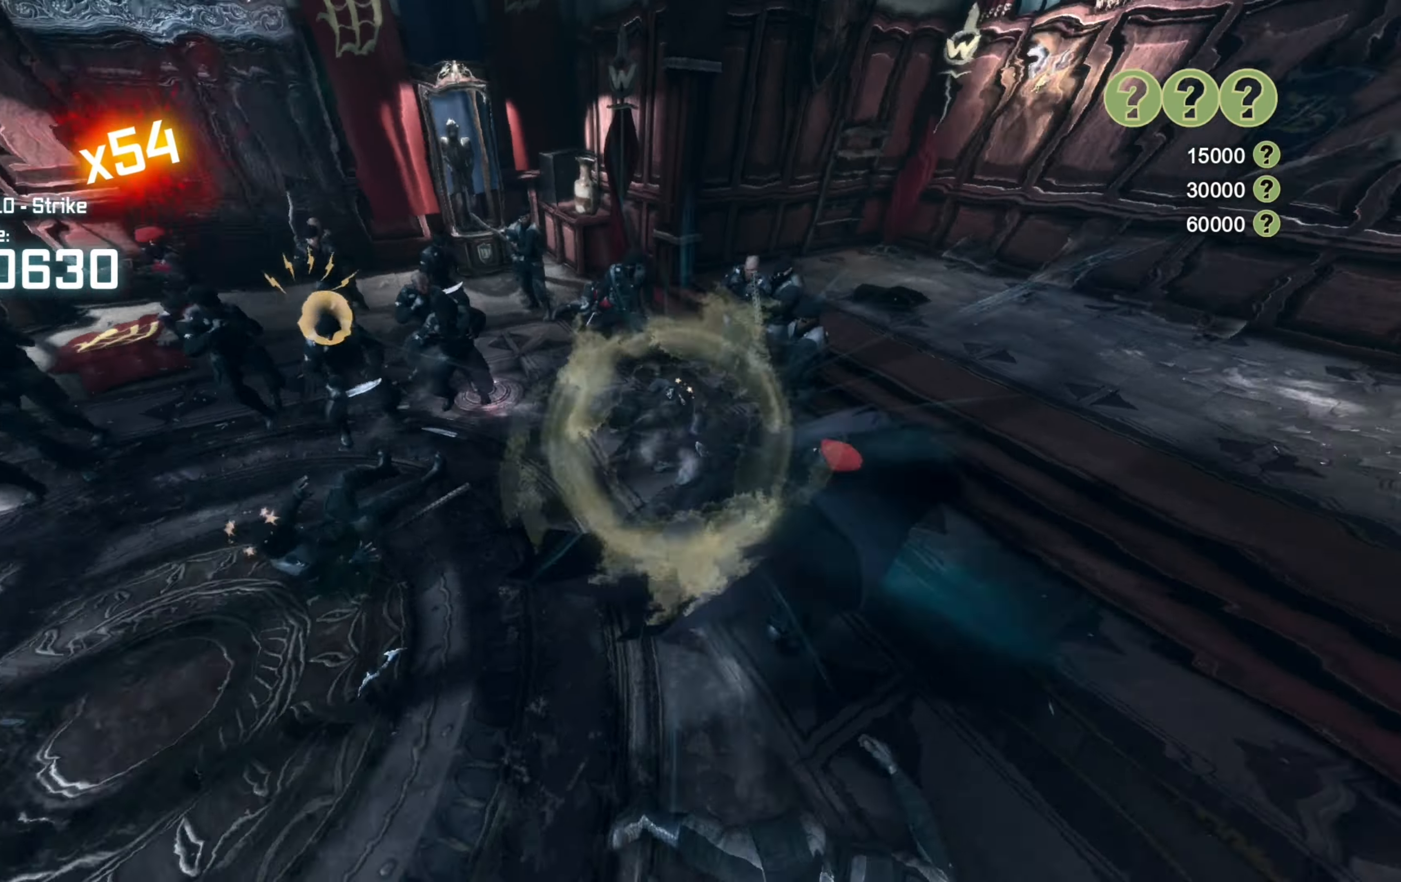
{"buttons": [], "left_stick": "down-right", "right_stick": "center", "events": [[80, "X", "up"], [80, "left_stick", "down-right"], [160, "X", "down"], [260, "X", "up"], [340, "X", "down"], [440, "X", "up"]]}
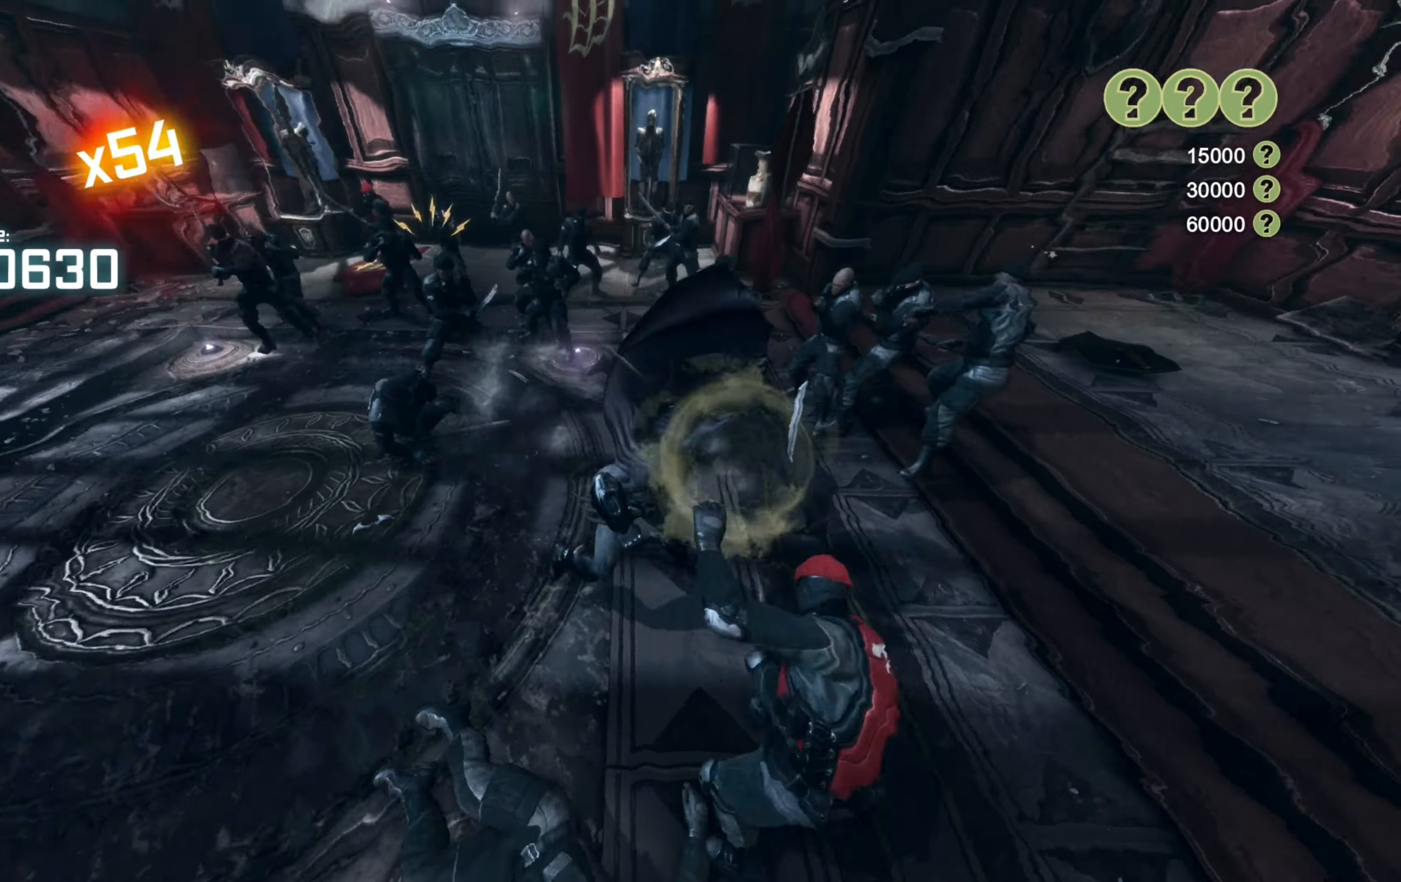
{"buttons": [], "left_stick": "down-right", "right_stick": "center", "events": [[20, "X", "down"], [120, "X", "up"], [200, "X", "down"], [300, "X", "up"], [380, "X", "down"], [460, "X", "up"]]}
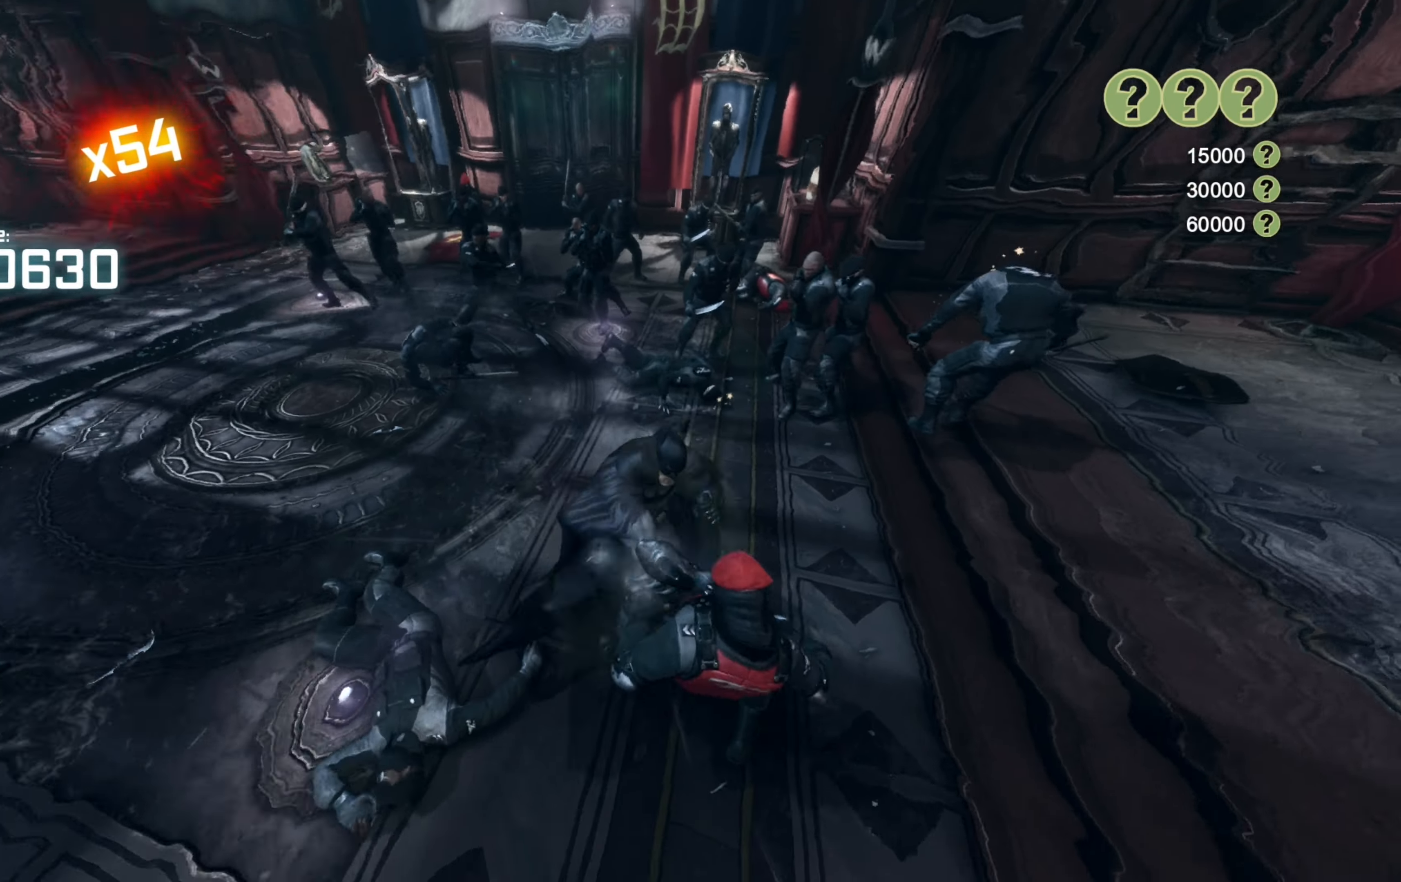
{"buttons": [], "left_stick": "down-right", "right_stick": "center", "events": [[40, "X", "down"], [120, "X", "up"], [220, "X", "down"], [300, "X", "up"], [360, "X", "down"], [460, "X", "up"]]}
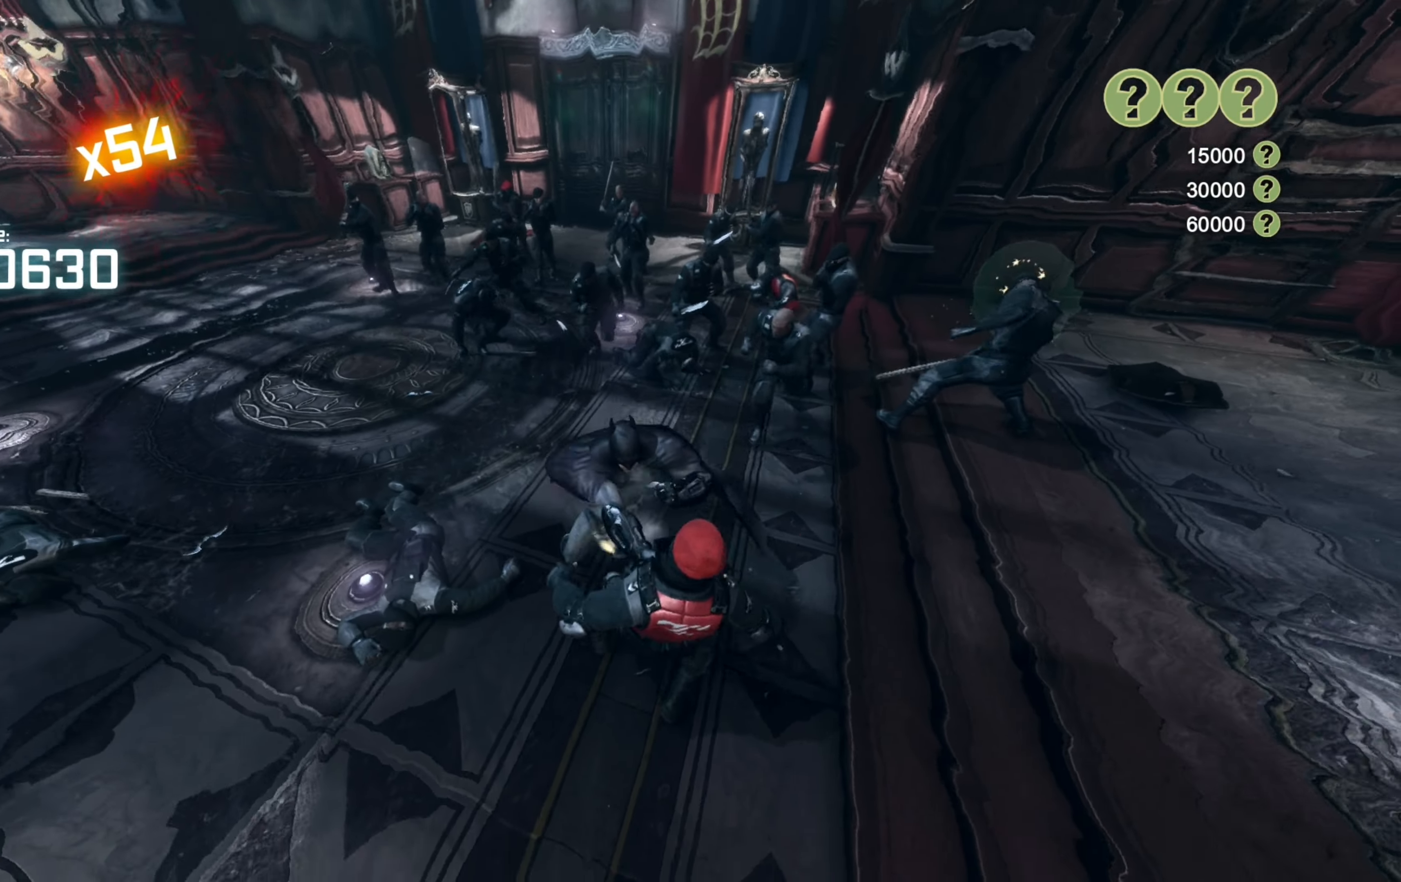
{"buttons": [], "left_stick": "down-right", "right_stick": "center", "events": [[20, "X", "down"], [120, "X", "up"], [200, "X", "down"], [280, "X", "up"], [340, "X", "down"], [420, "X", "up"]]}
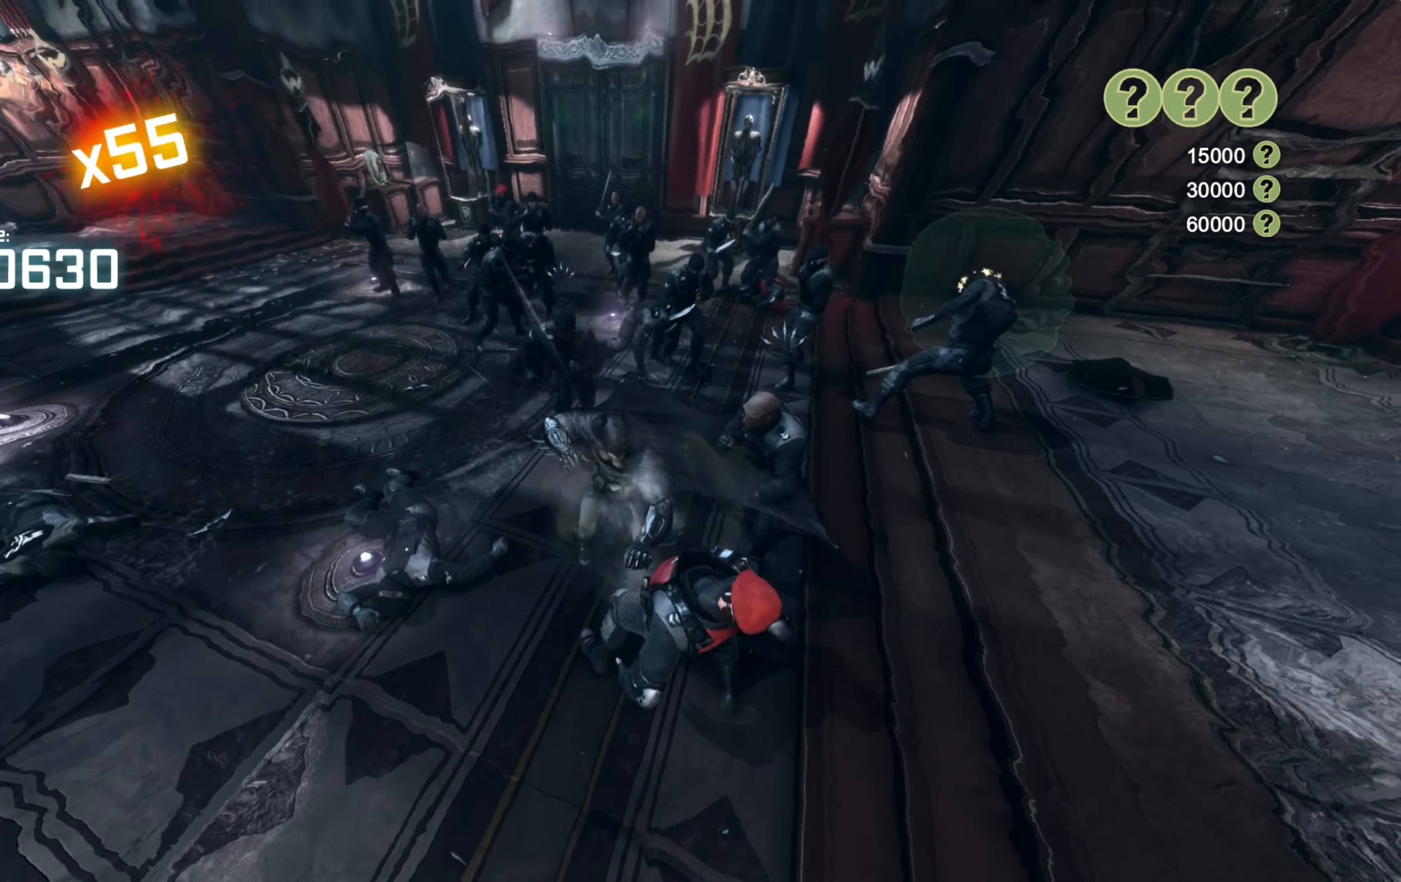
{"buttons": ["X"], "left_stick": "down-right", "right_stick": "center", "events": [[20, "X", "down"], [100, "X", "up"], [160, "X", "down"], [260, "X", "up"], [320, "X", "down"], [420, "X", "up"], [460, "X", "down"]]}
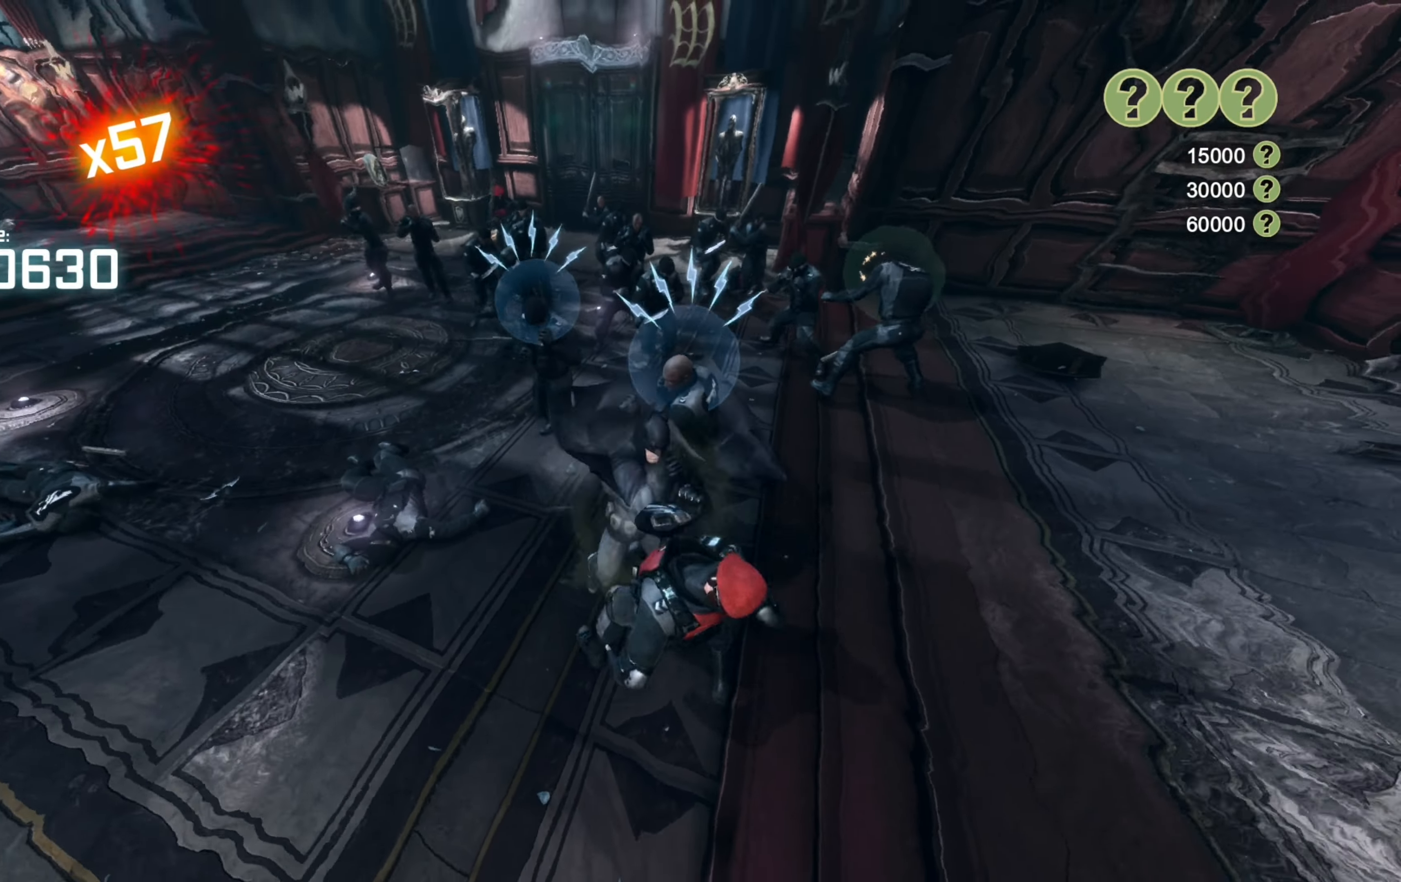
{"buttons": [], "left_stick": "down-right", "right_stick": "center", "events": [[40, "X", "up"], [120, "Y", "down"], [200, "Y", "up"], [260, "Y", "down"], [340, "Y", "up"], [420, "Y", "down"], [440, "Y", "up"]]}
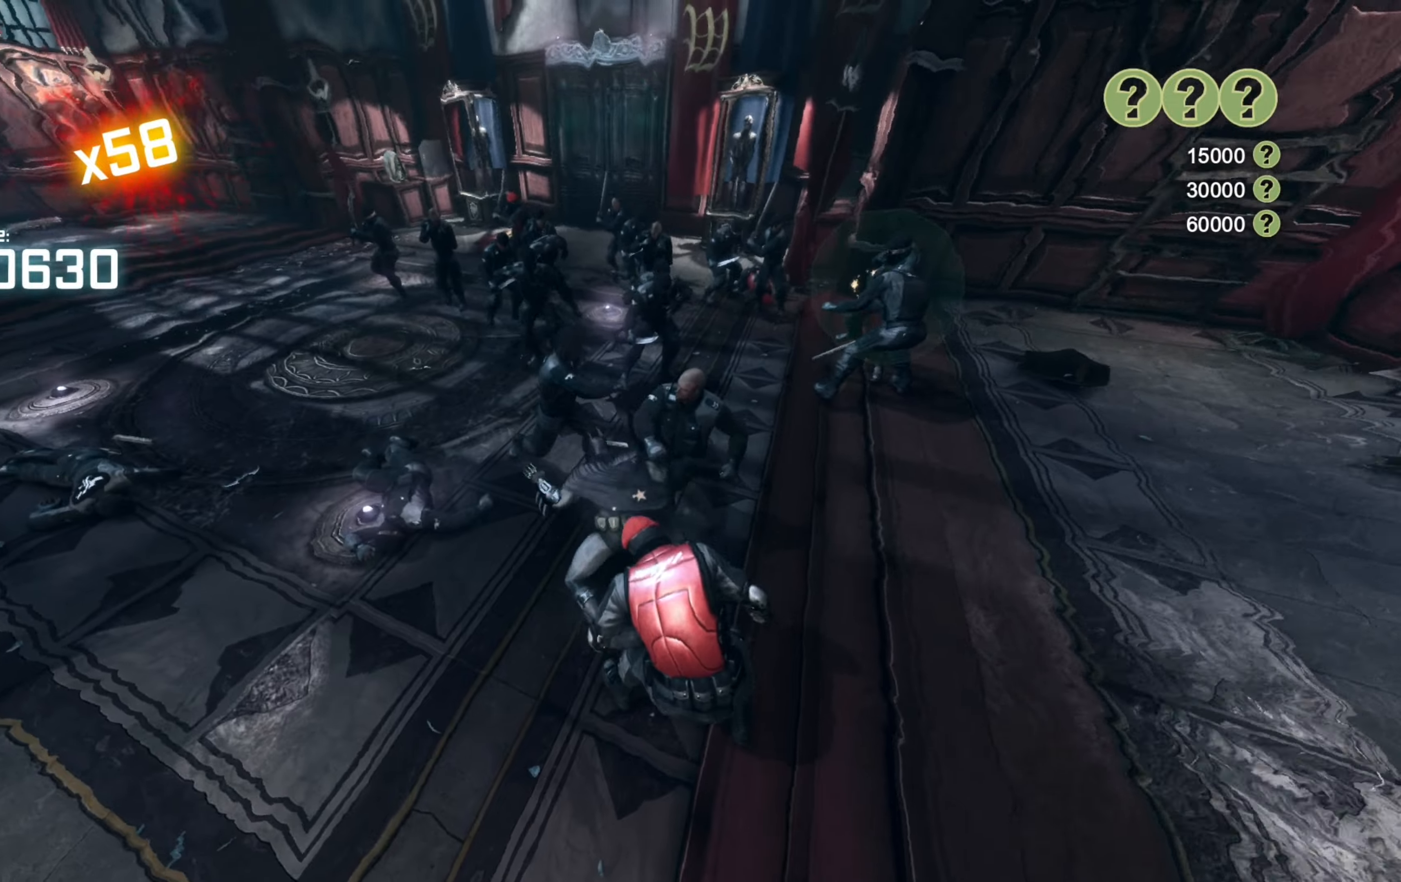
{"buttons": [], "left_stick": "down", "right_stick": "center", "events": [[300, "left_stick", "down"]]}
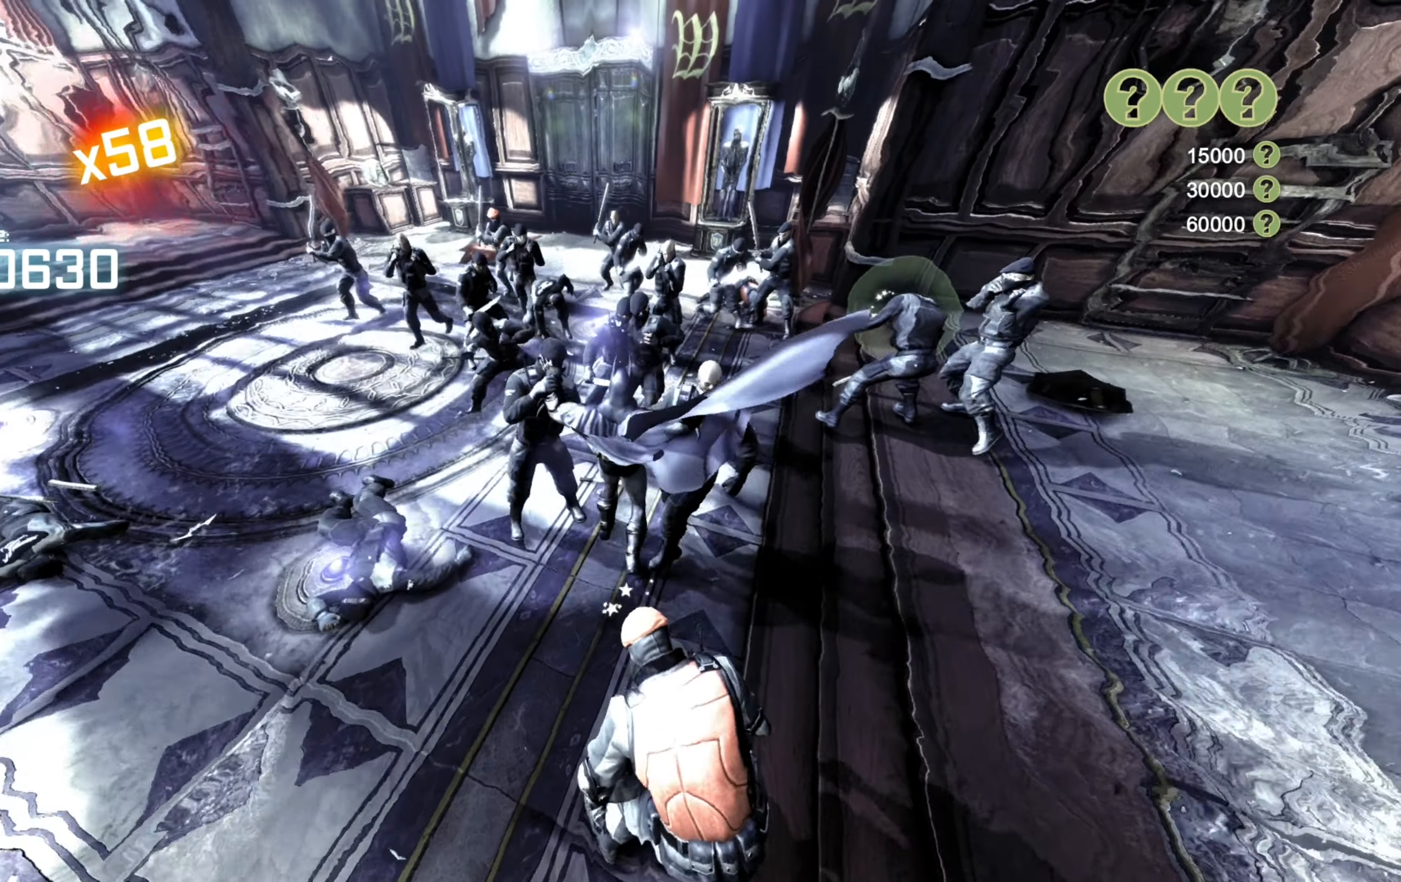
{"buttons": ["X"], "left_stick": "down", "right_stick": "center", "events": [[120, "X", "down"], [220, "X", "up"], [320, "X", "down"], [420, "X", "up"], [500, "X", "down"]]}
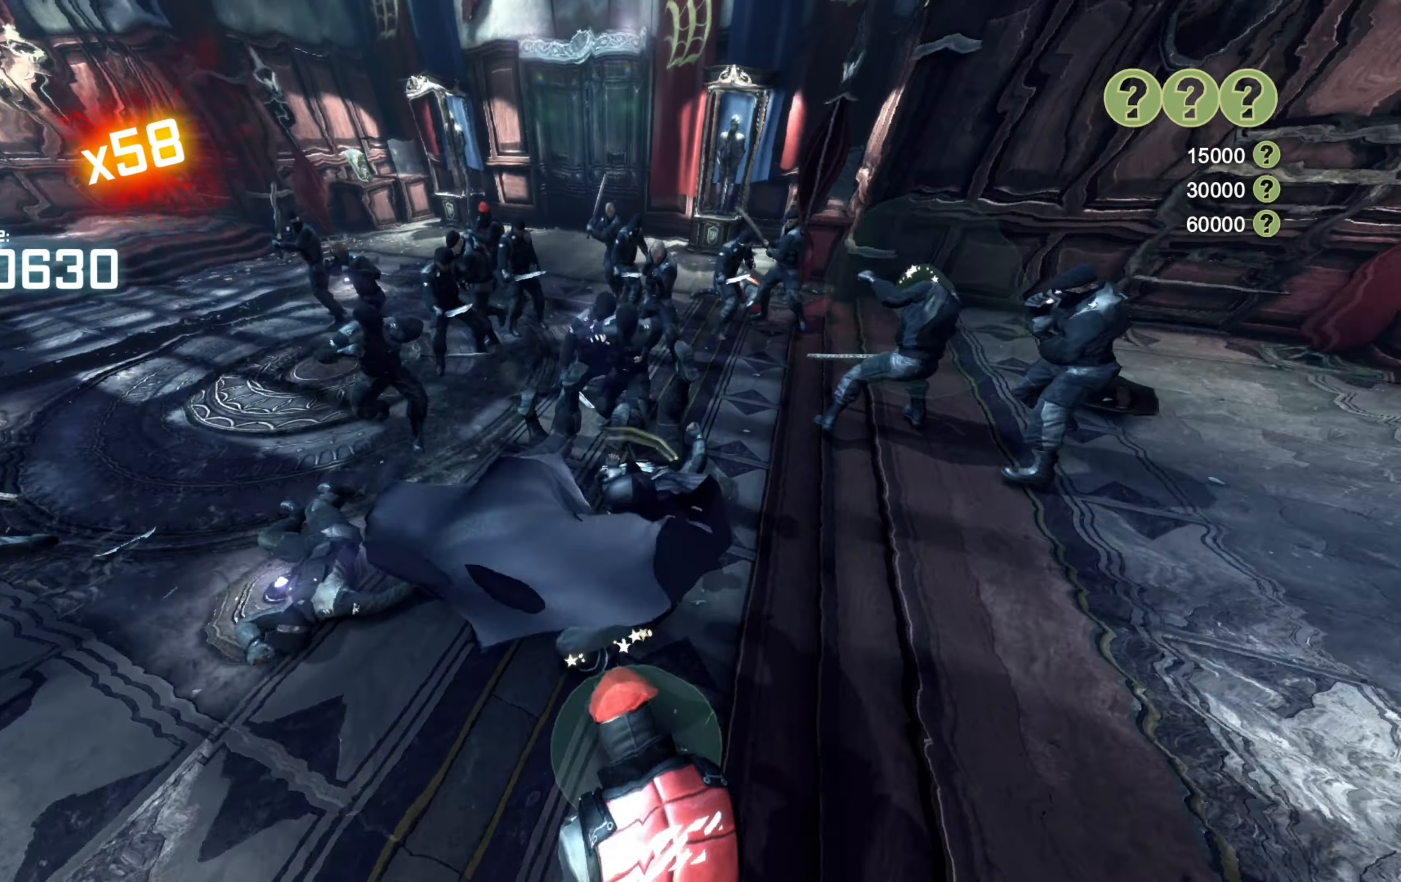
{"buttons": ["X"], "left_stick": "down", "right_stick": "center", "events": [[100, "X", "up"], [160, "X", "down"], [260, "X", "up"], [320, "X", "down"], [420, "X", "up"], [500, "X", "down"]]}
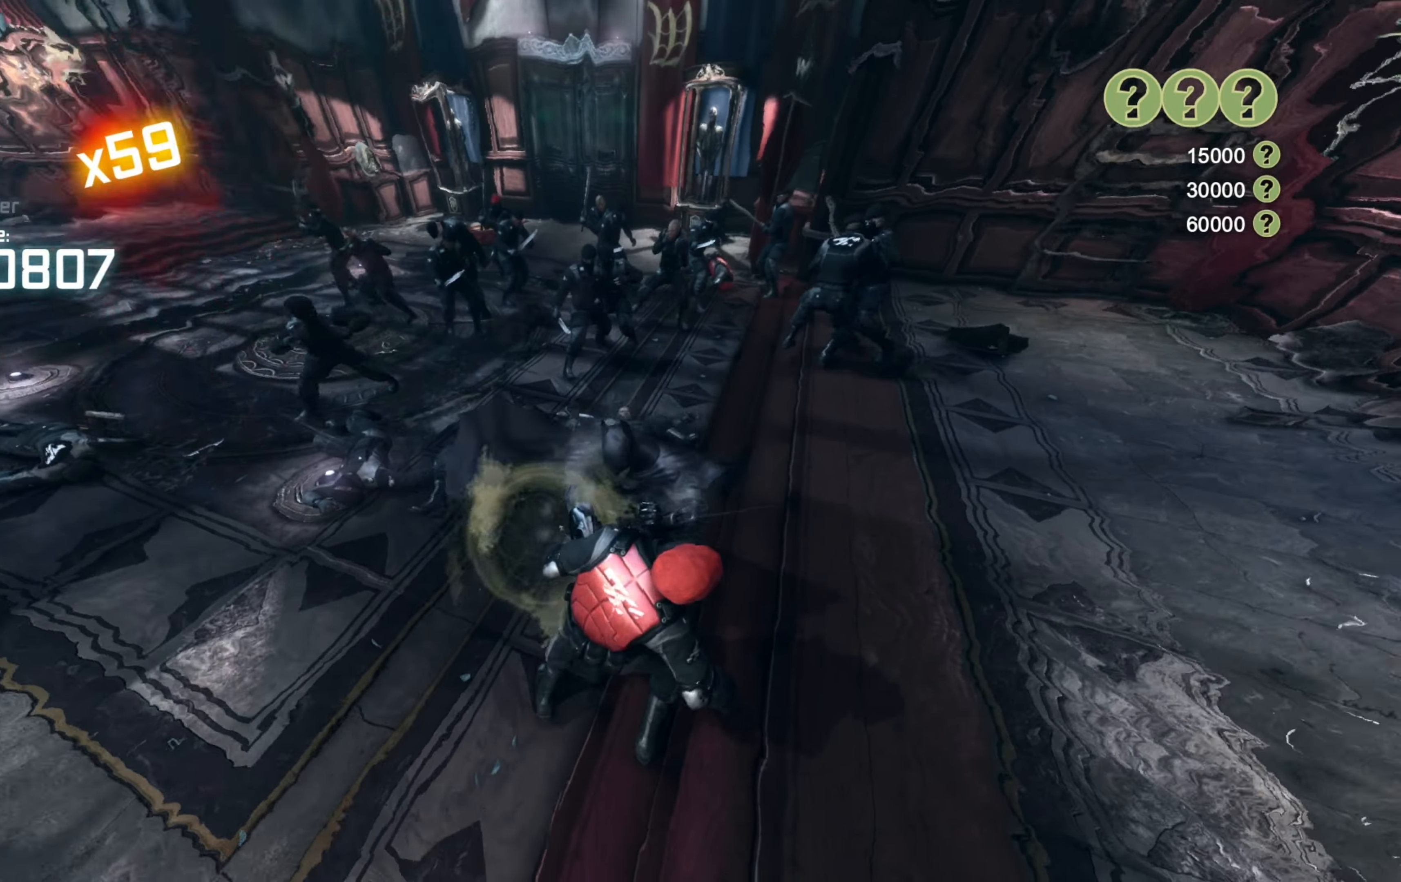
{"buttons": ["X"], "left_stick": "down", "right_stick": "center", "events": [[80, "X", "up"], [140, "X", "down"], [240, "X", "up"], [320, "X", "down"], [420, "X", "up"], [480, "X", "down"]]}
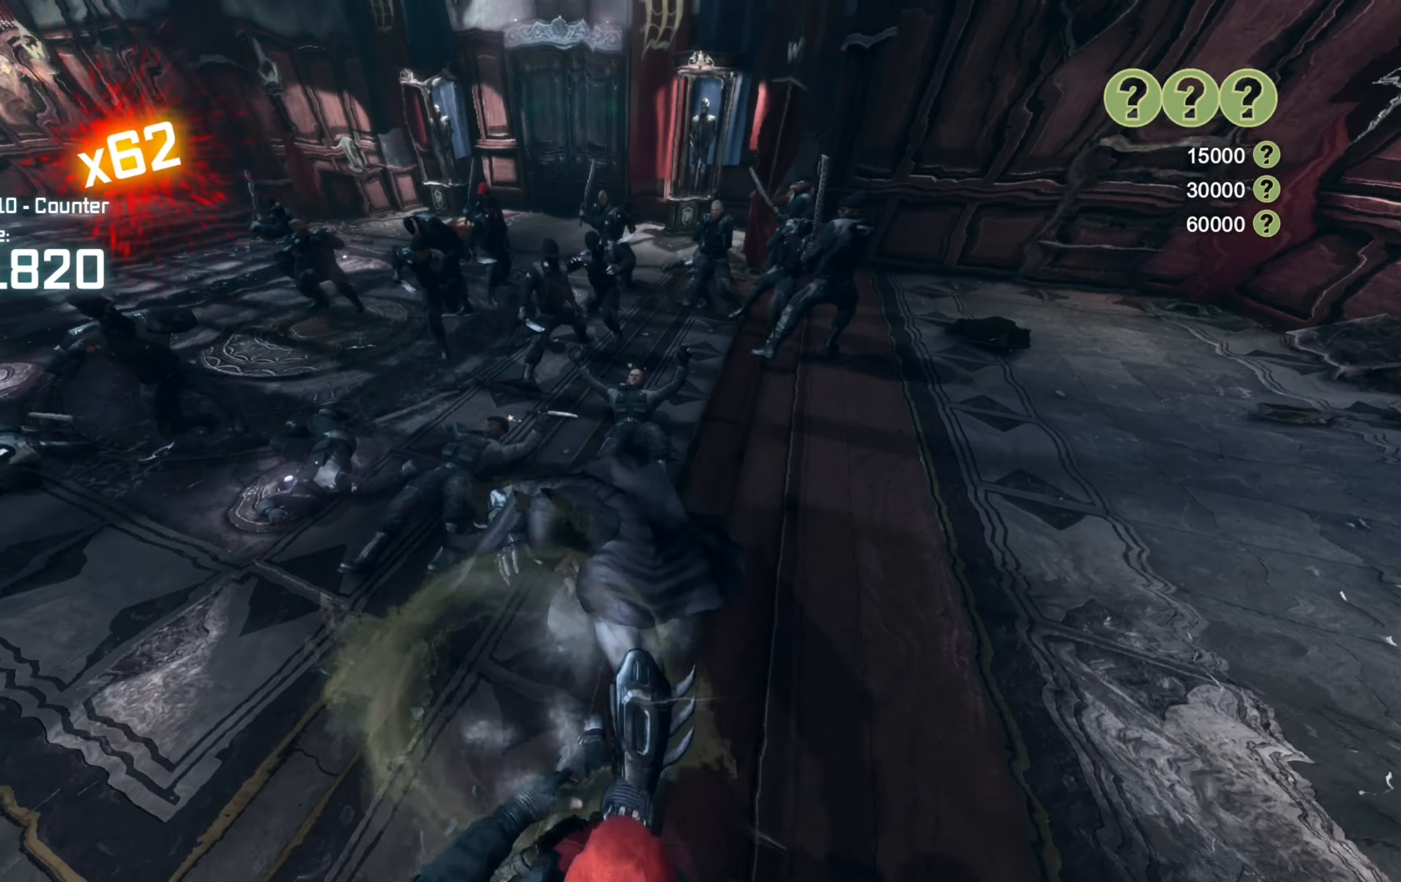
{"buttons": ["X"], "left_stick": "down", "right_stick": "center", "events": [[80, "X", "up"], [140, "X", "down"], [240, "X", "up"], [320, "X", "down"]]}
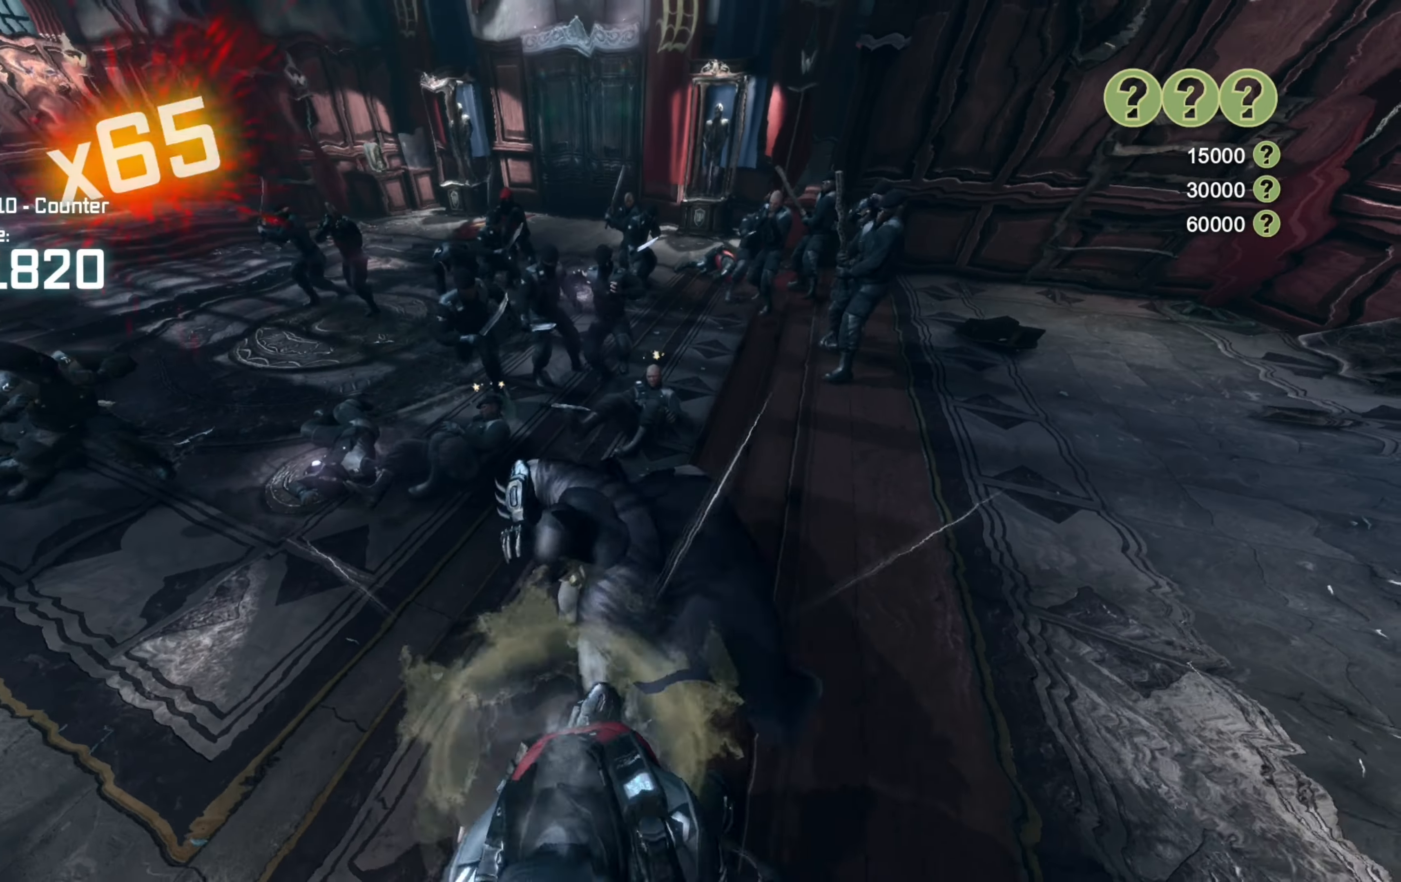
{"buttons": ["X"], "left_stick": "down", "right_stick": "center", "events": [[60, "X", "up"], [120, "X", "down"], [220, "X", "up"], [300, "X", "down"], [420, "X", "up"], [460, "X", "down"]]}
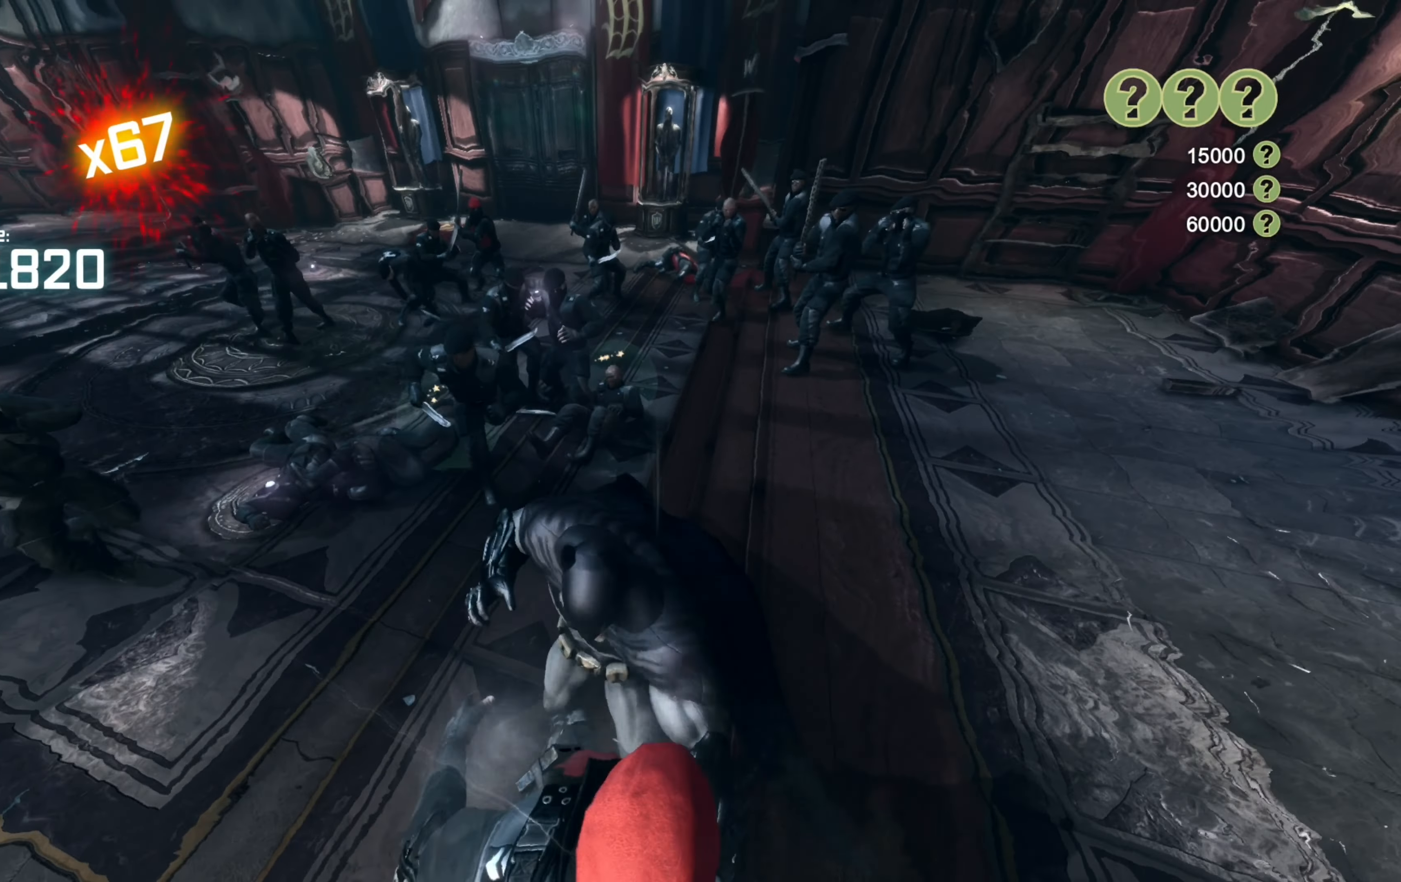
{"buttons": [], "left_stick": "down", "right_stick": "center", "events": [[60, "X", "up"], [120, "X", "down"], [220, "X", "up"], [280, "X", "down"], [400, "X", "up"]]}
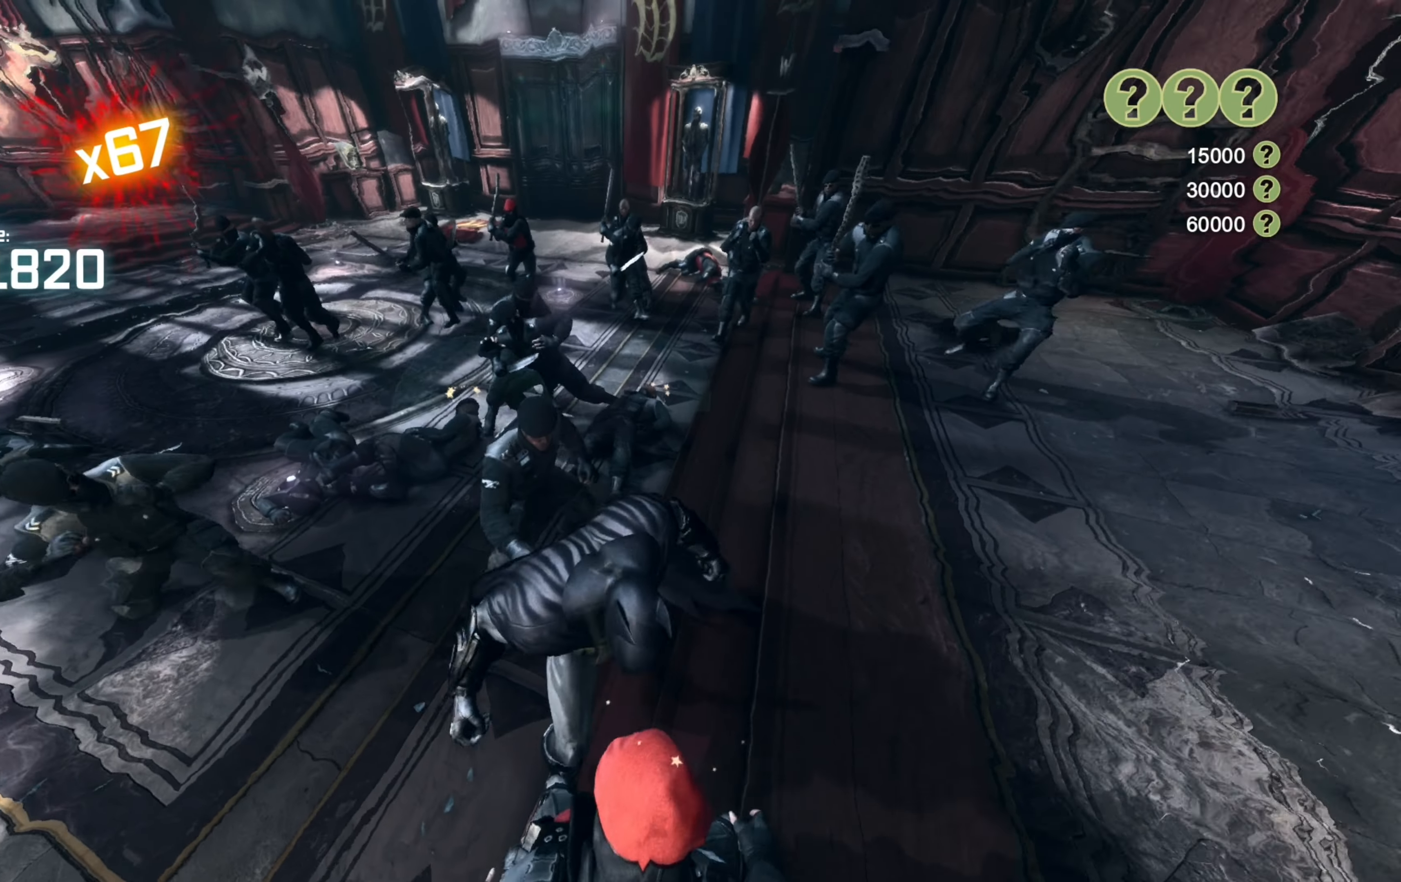
{"buttons": [], "left_stick": "up", "right_stick": "center", "events": [[60, "left_stick", "center"], [480, "left_stick", "up"]]}
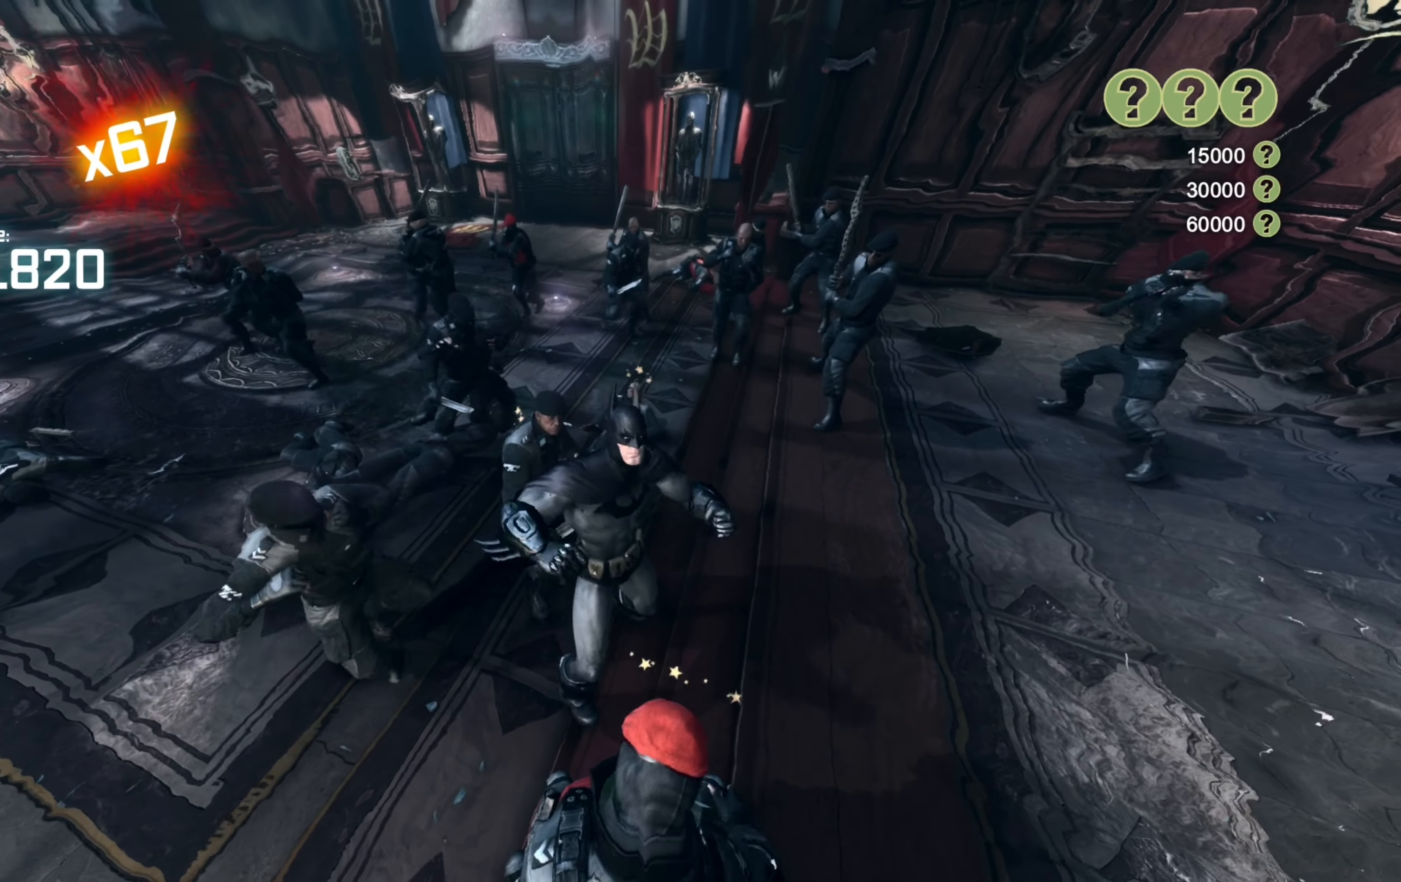
{"buttons": [], "left_stick": "up", "right_stick": "center", "events": []}
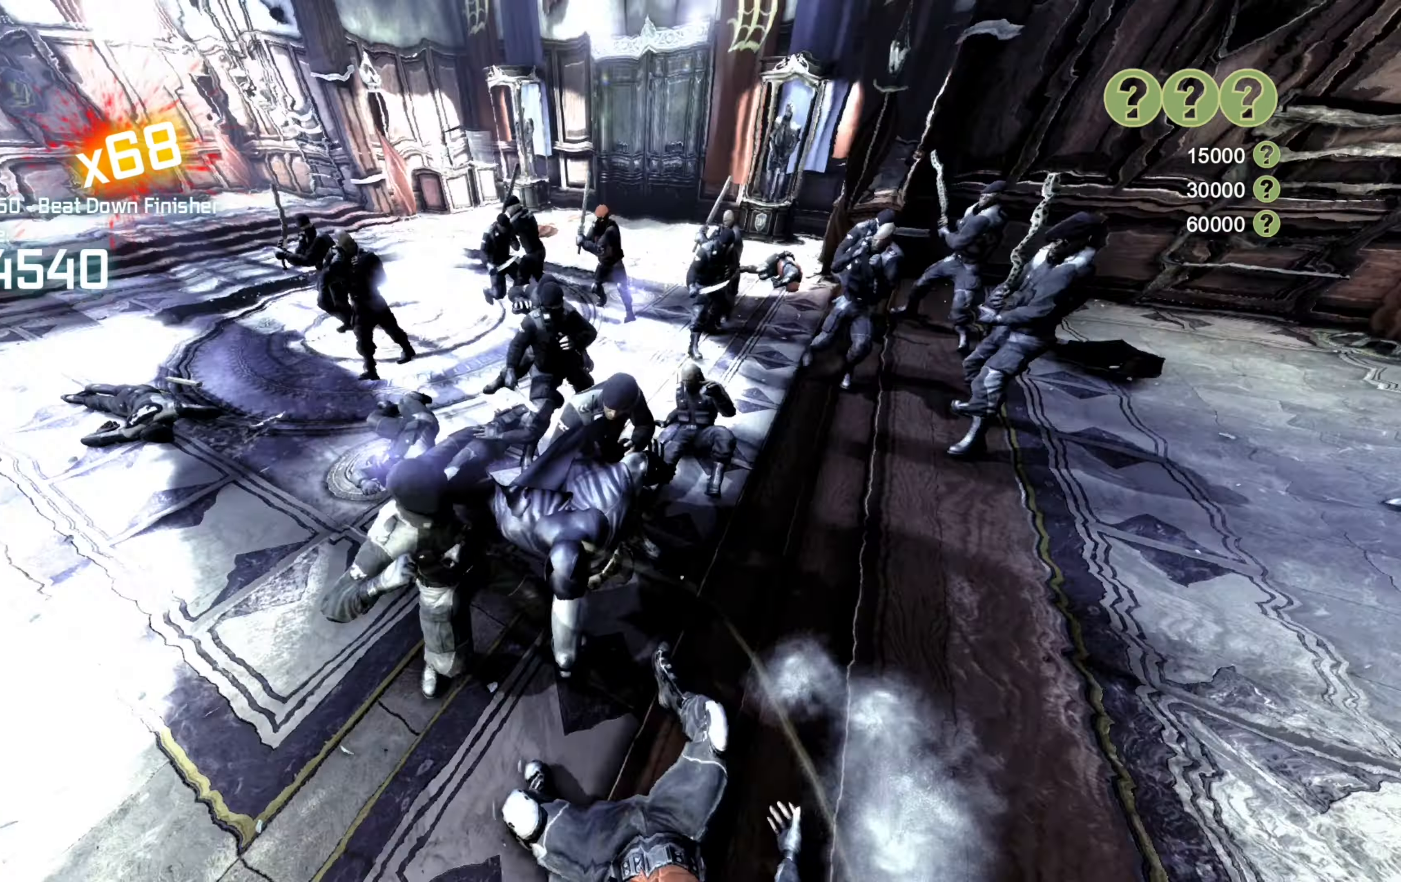
{"buttons": [], "left_stick": "up", "right_stick": "center", "events": [[40, "X", "down"], [140, "X", "up"]]}
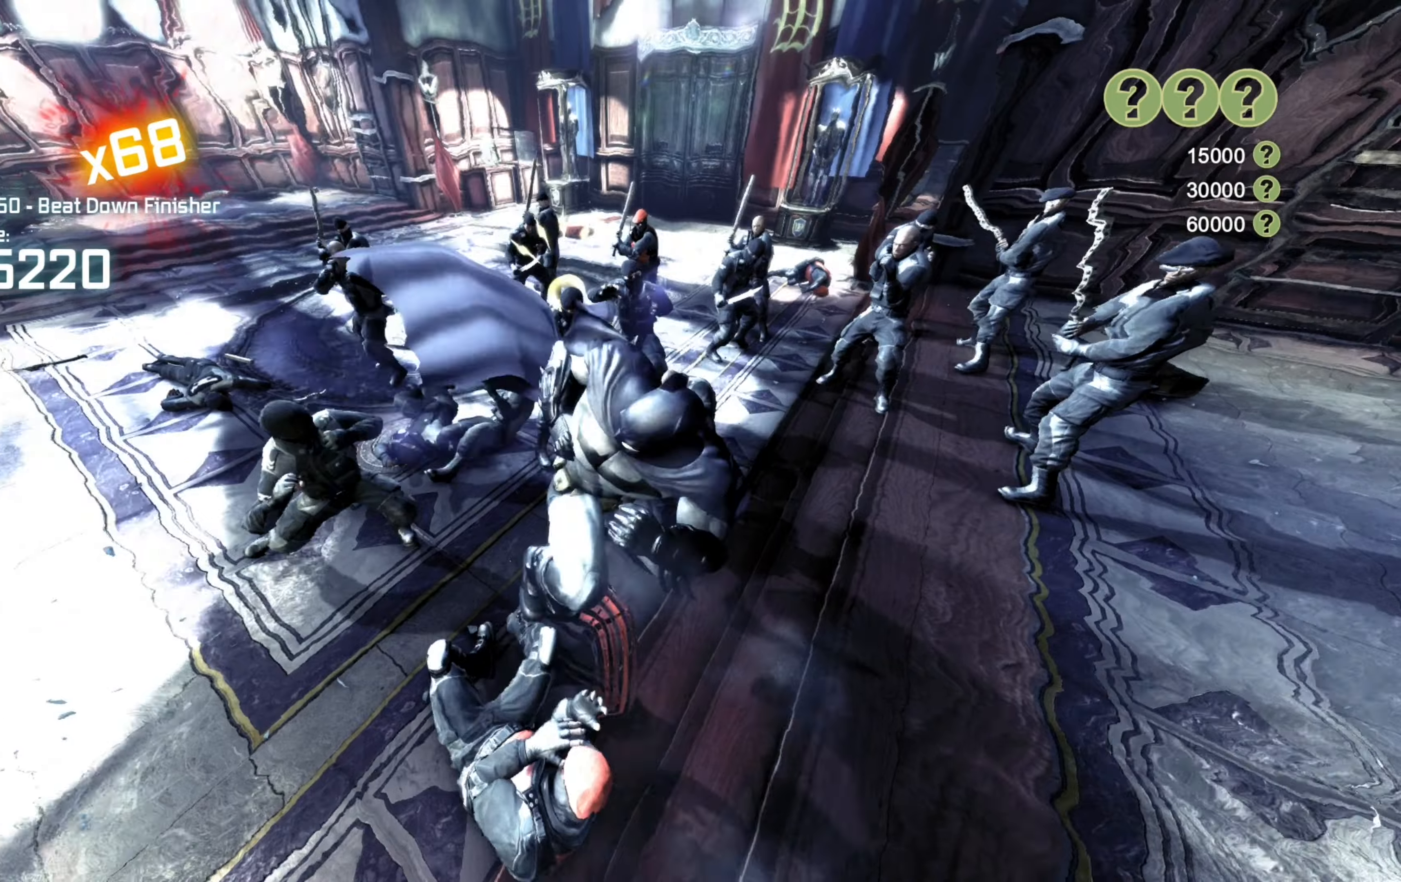
{"buttons": [], "left_stick": "up", "right_stick": "center", "events": [[120, "X", "down"], [220, "X", "up"], [380, "X", "down"], [460, "X", "up"]]}
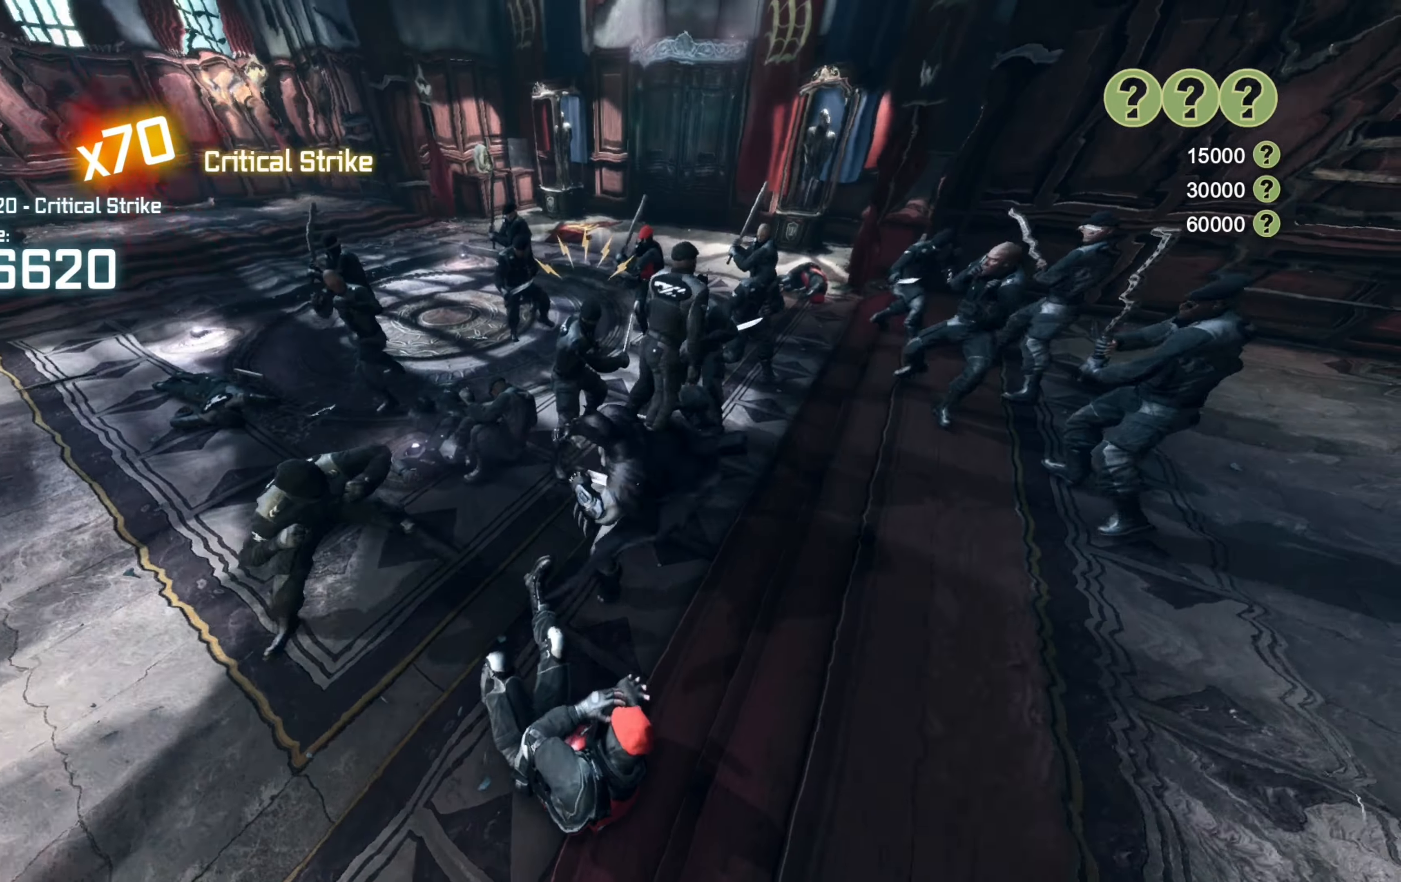
{"buttons": [], "left_stick": "up", "right_stick": "center", "events": [[420, "A", "down"], [500, "A", "up"]]}